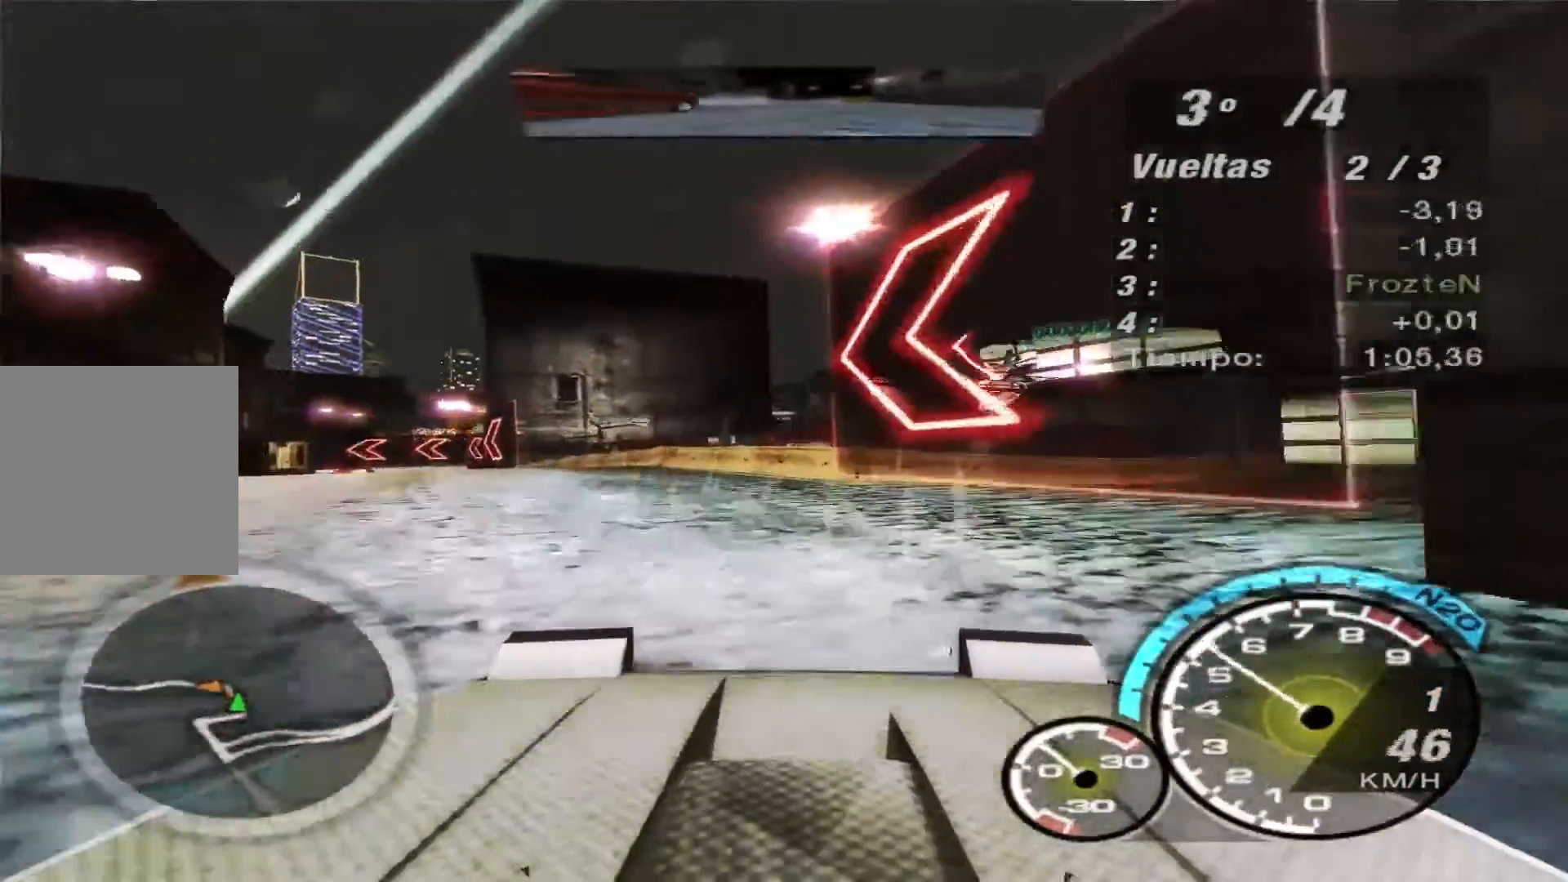
Gameplay with a controller (Xbox layout); each line is a JSON object with the inputs held at the frame after it. "events" lists button and stick changes between this image and that frame as [ms after this image, input, new state], when the widget could be followed in between. Not read: L3 R3.
{"buttons": ["R2"], "left_stick": "left", "right_stick": "center", "events": []}
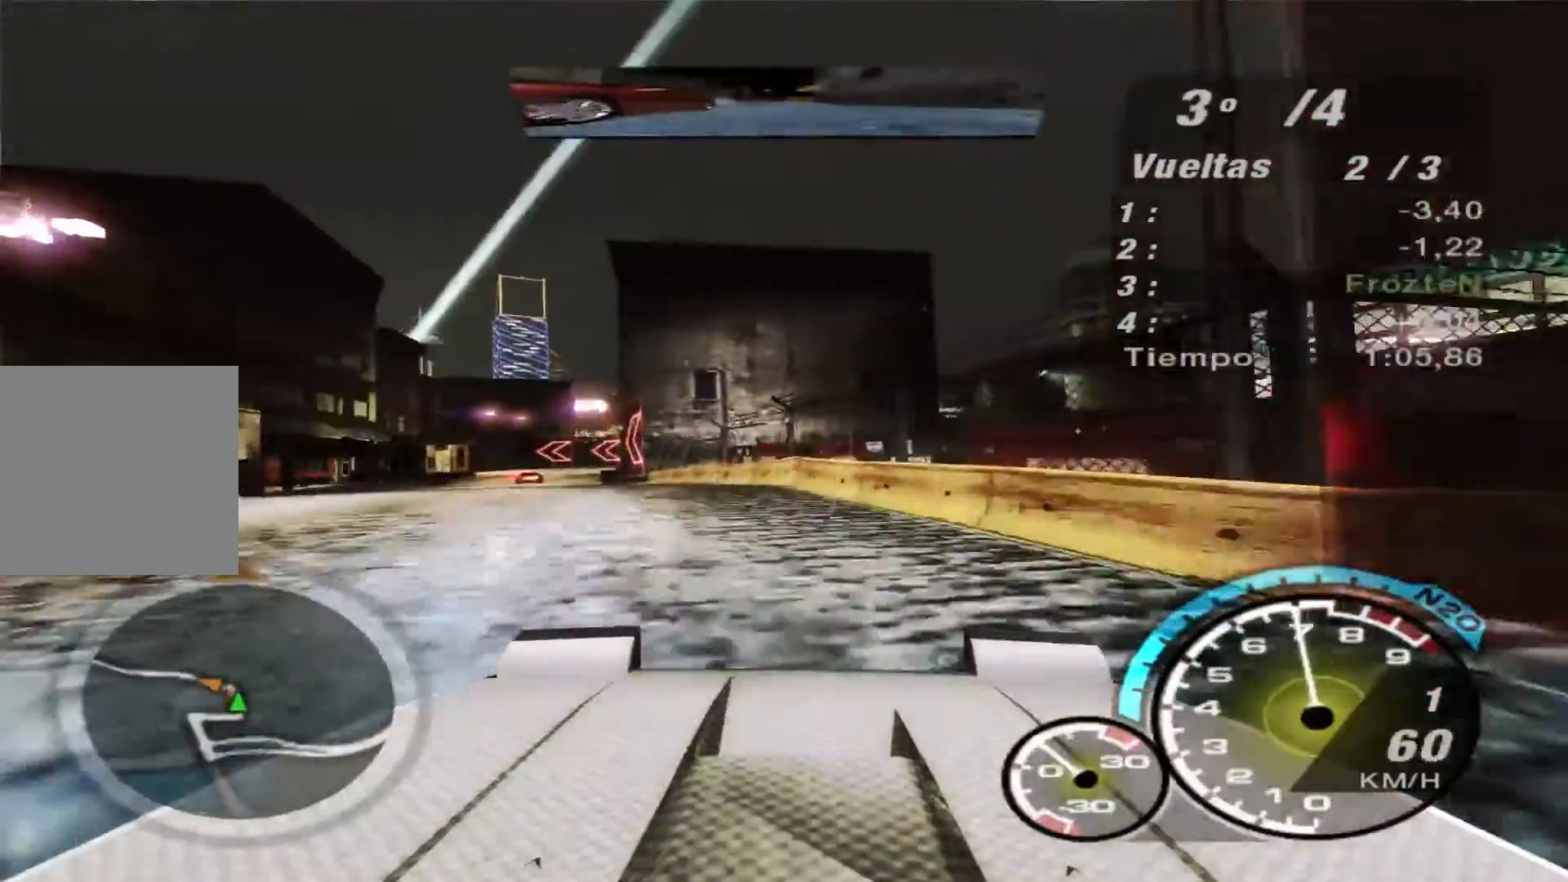
{"buttons": ["R2"], "left_stick": "left", "right_stick": "center", "events": []}
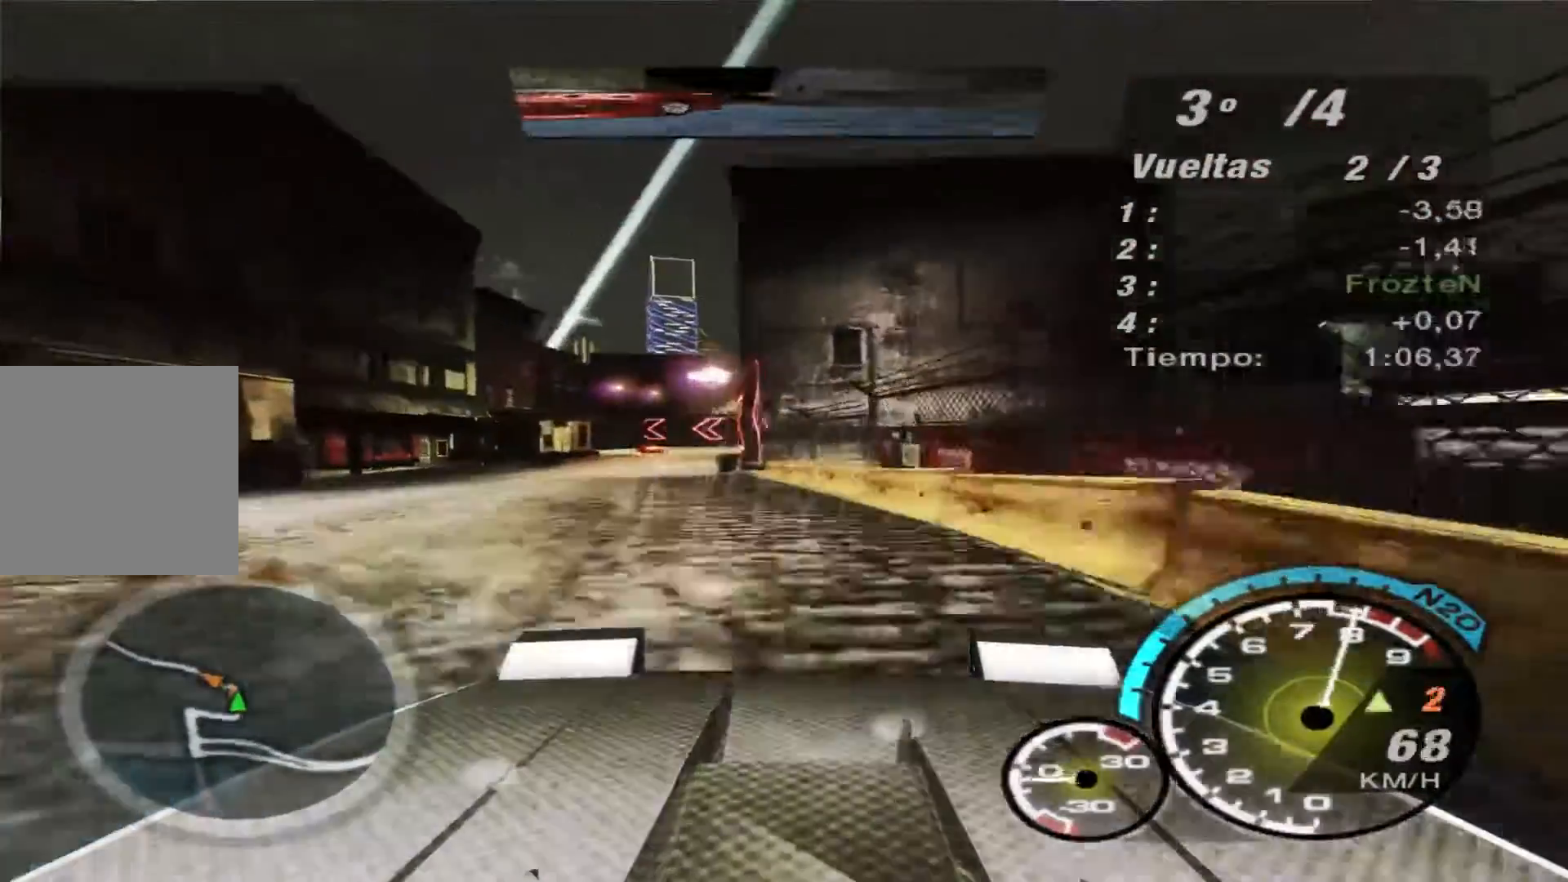
{"buttons": ["R2"], "left_stick": "left", "right_stick": "center", "events": [[33, "left_stick", "center"], [233, "left_stick", "left"]]}
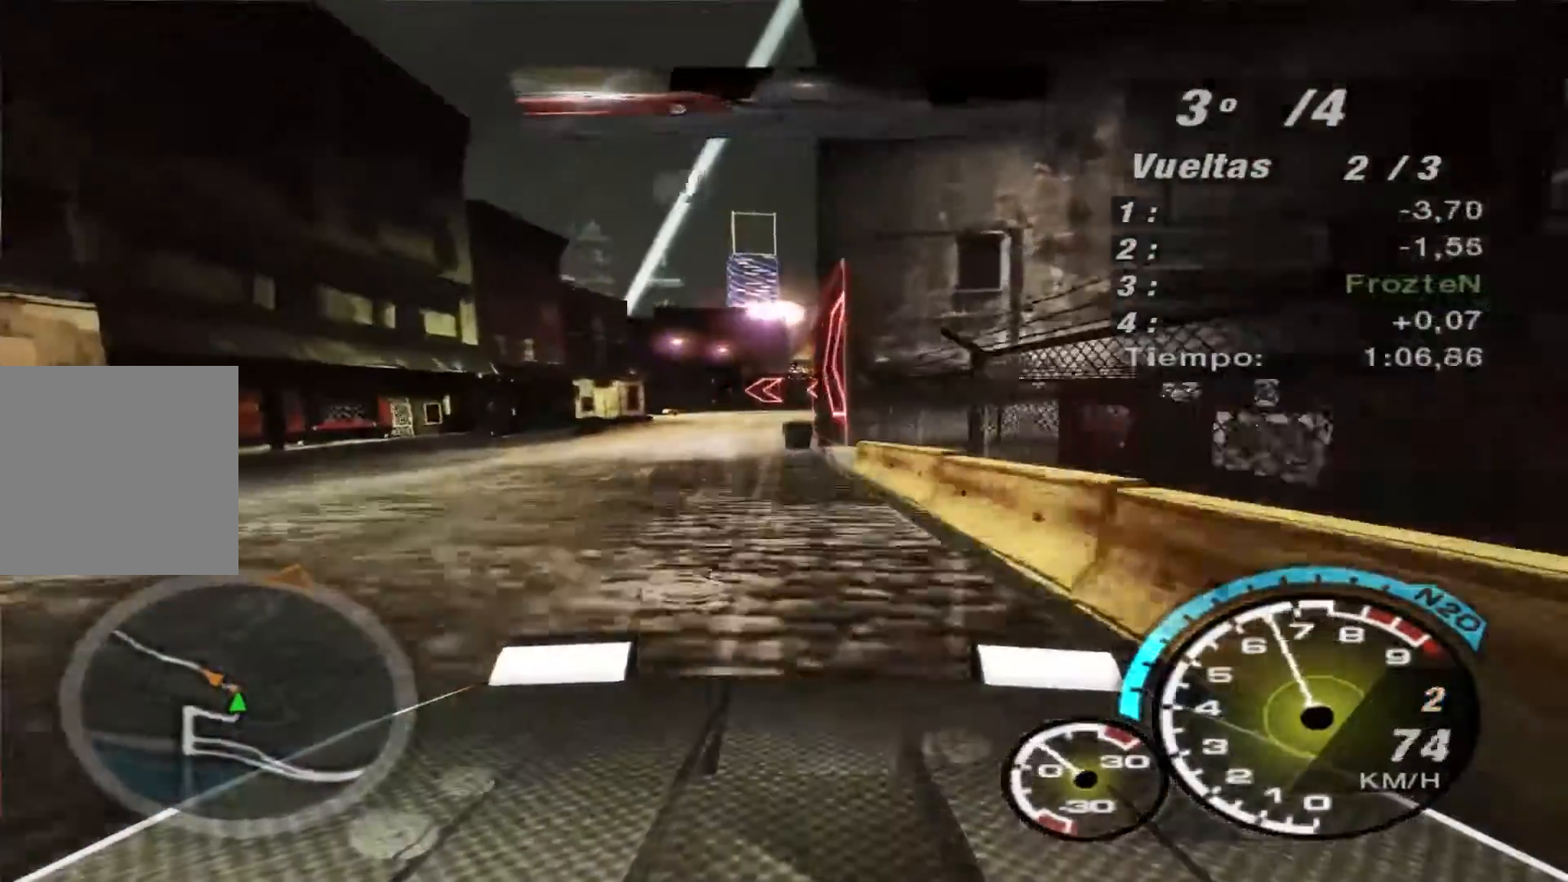
{"buttons": ["R2"], "left_stick": "center", "right_stick": "center", "events": [[267, "left_stick", "center"]]}
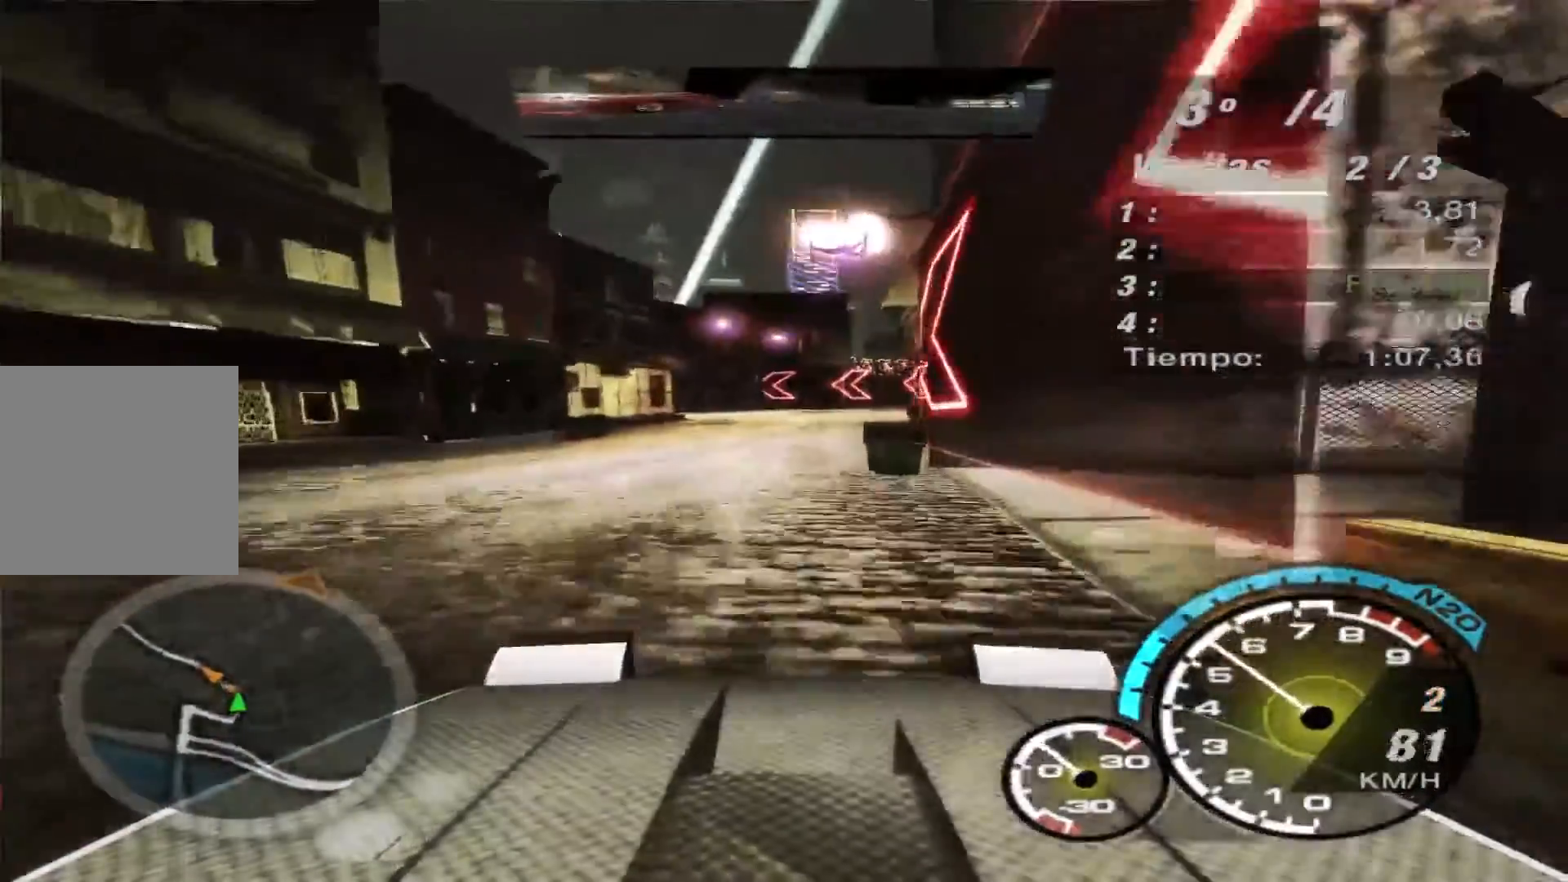
{"buttons": ["R2"], "left_stick": "center", "right_stick": "center", "events": []}
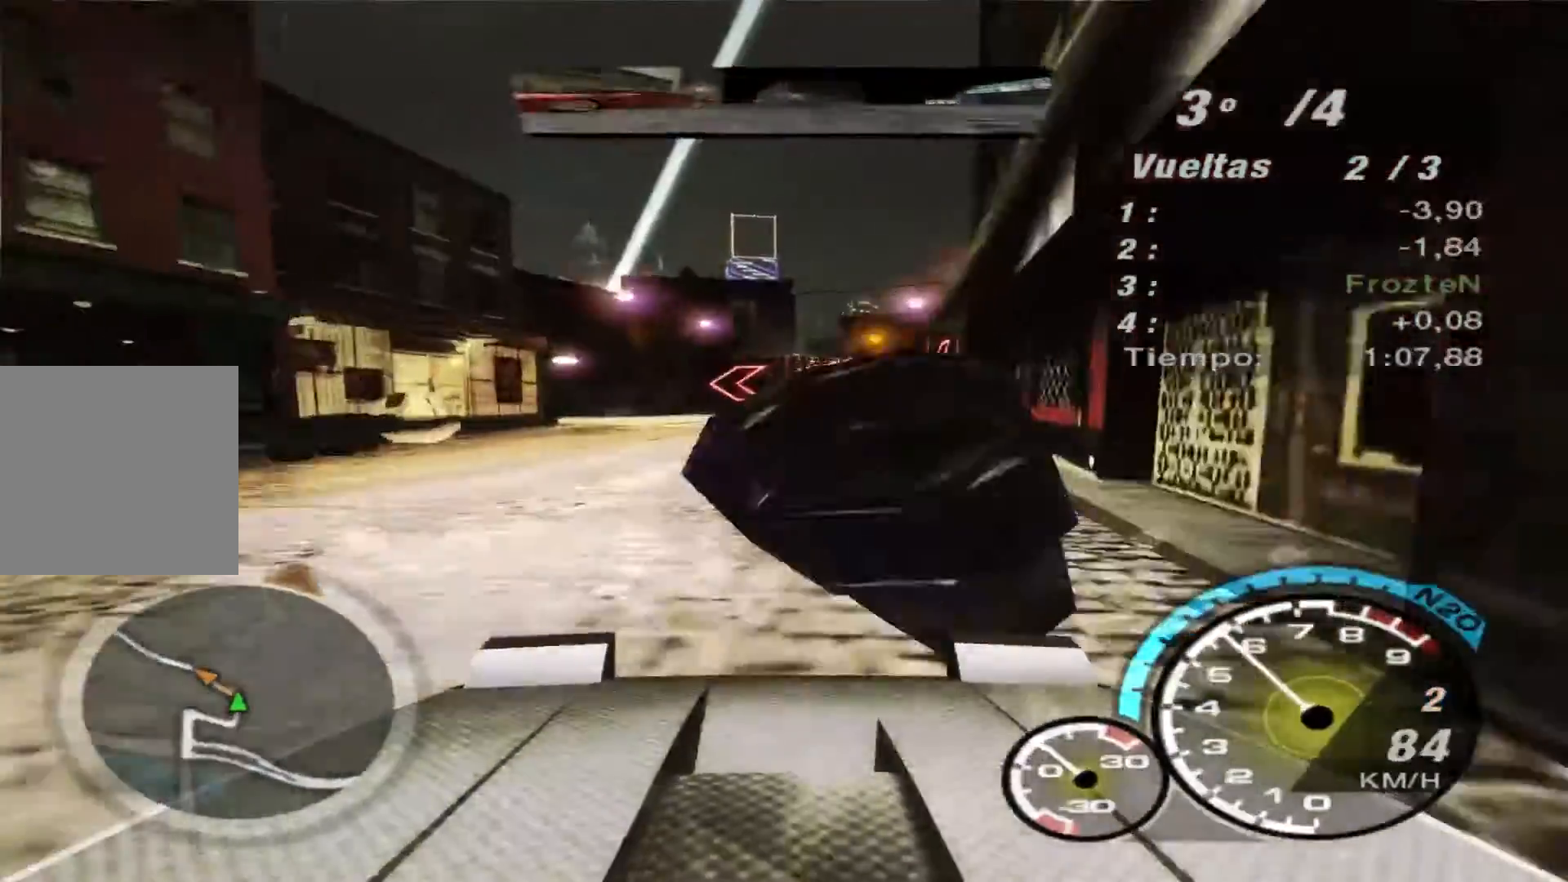
{"buttons": ["R2"], "left_stick": "left", "right_stick": "center", "events": [[267, "left_stick", "left"]]}
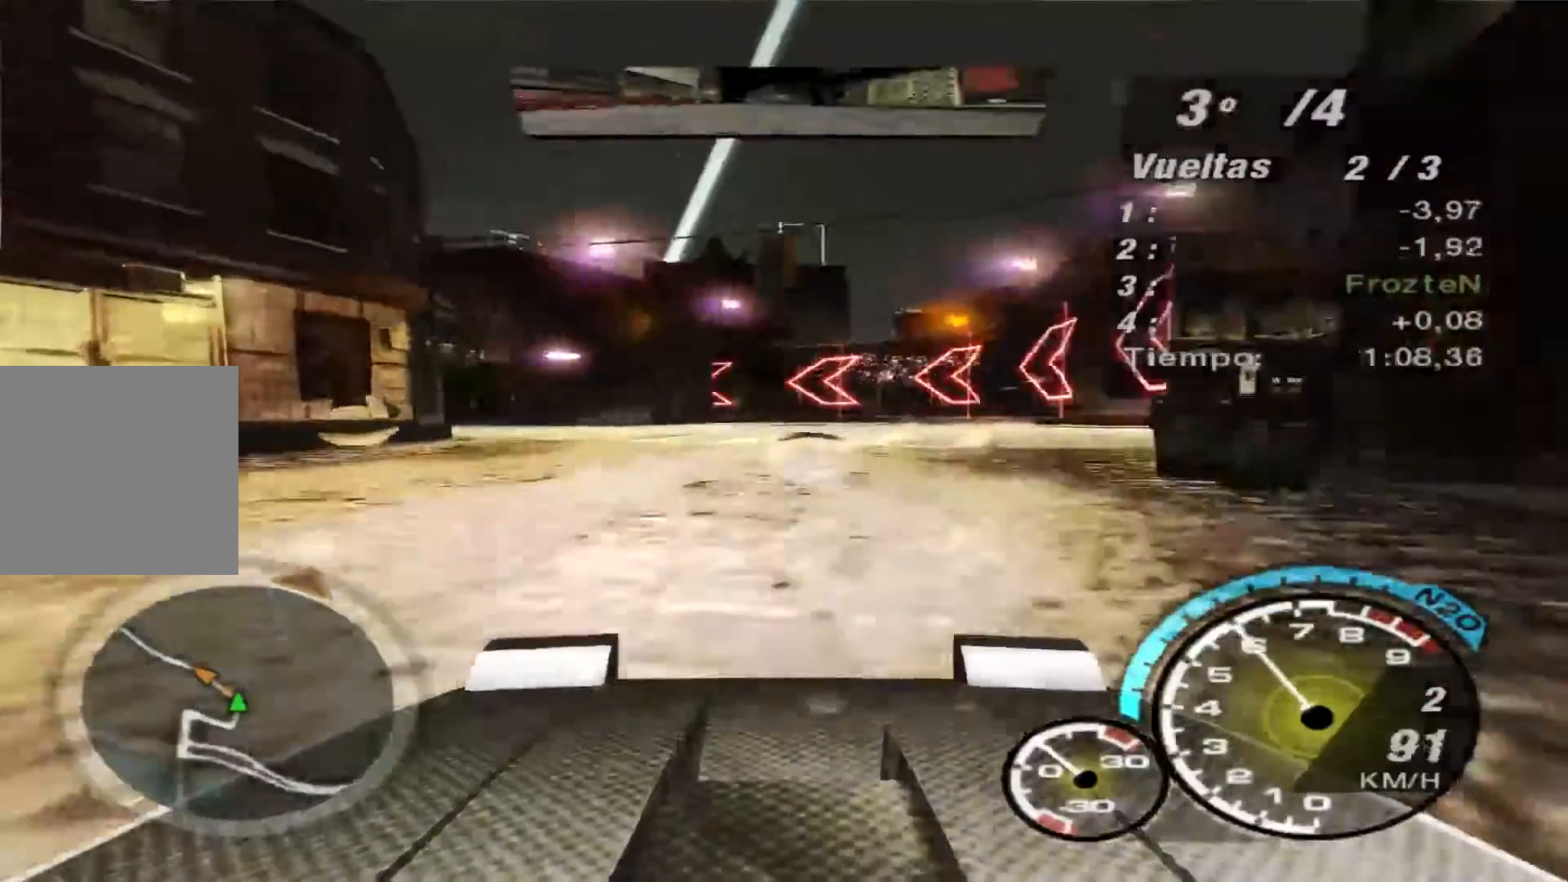
{"buttons": ["R2"], "left_stick": "left", "right_stick": "center", "events": []}
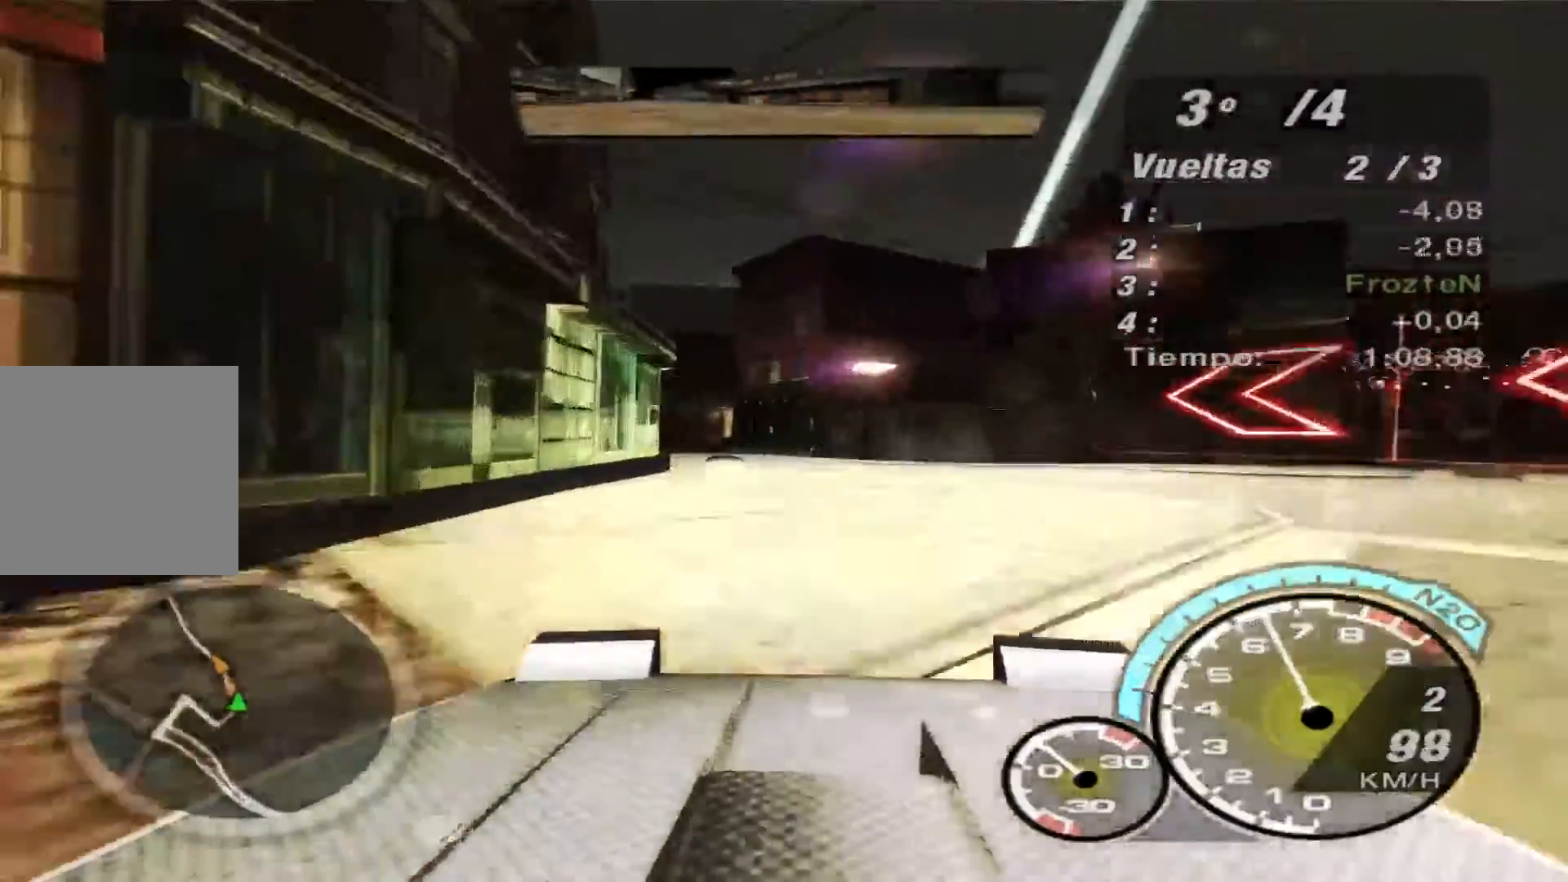
{"buttons": ["R2"], "left_stick": "left", "right_stick": "center", "events": [[133, "left_stick", "center"], [433, "left_stick", "left"]]}
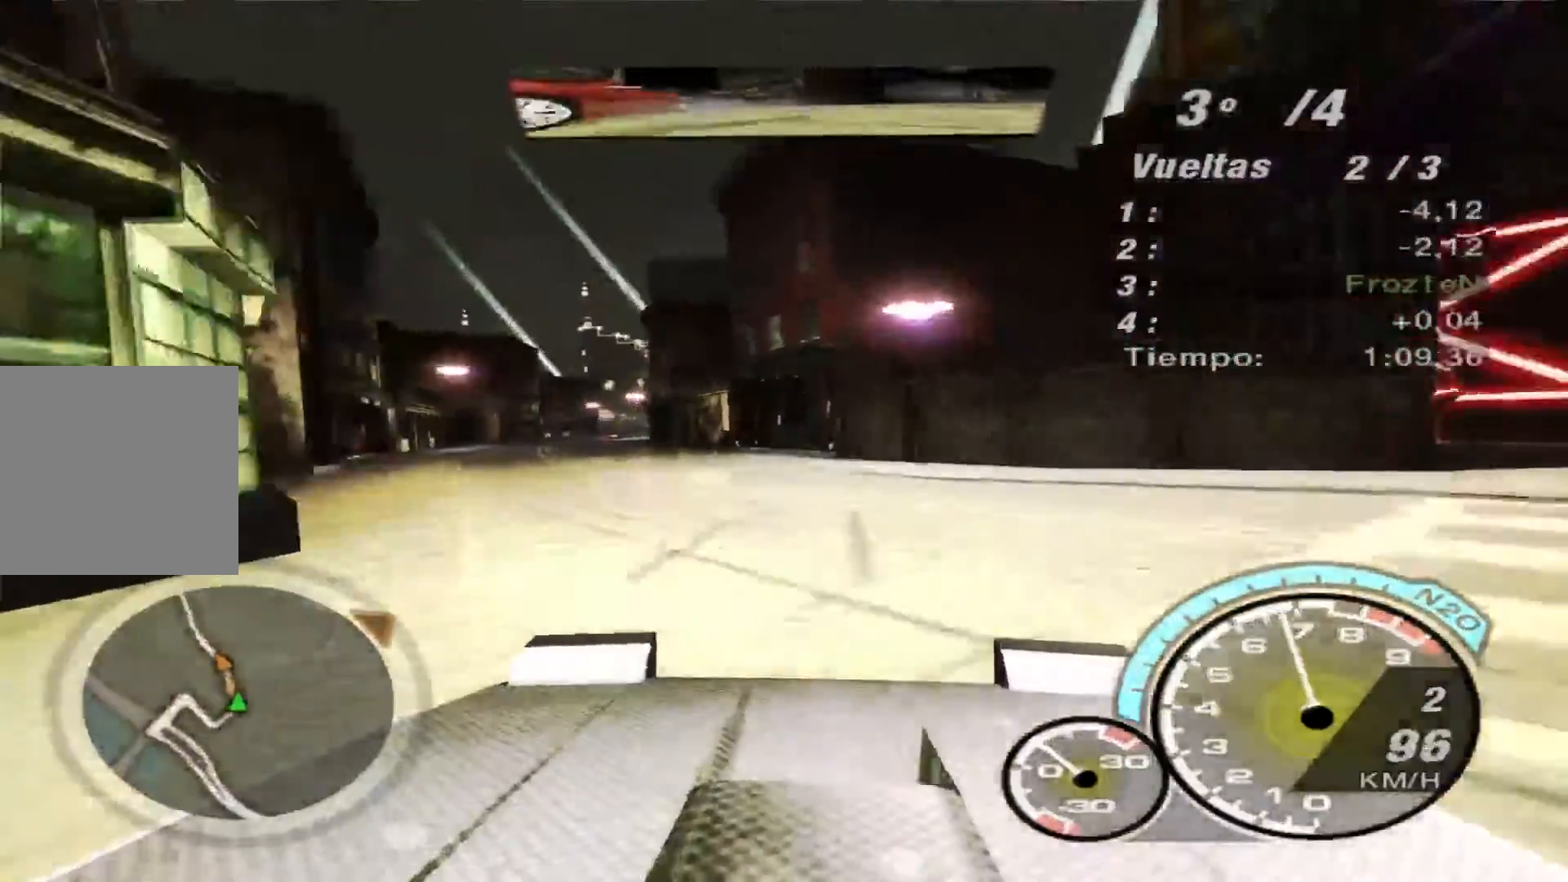
{"buttons": ["R2"], "left_stick": "left", "right_stick": "center", "events": []}
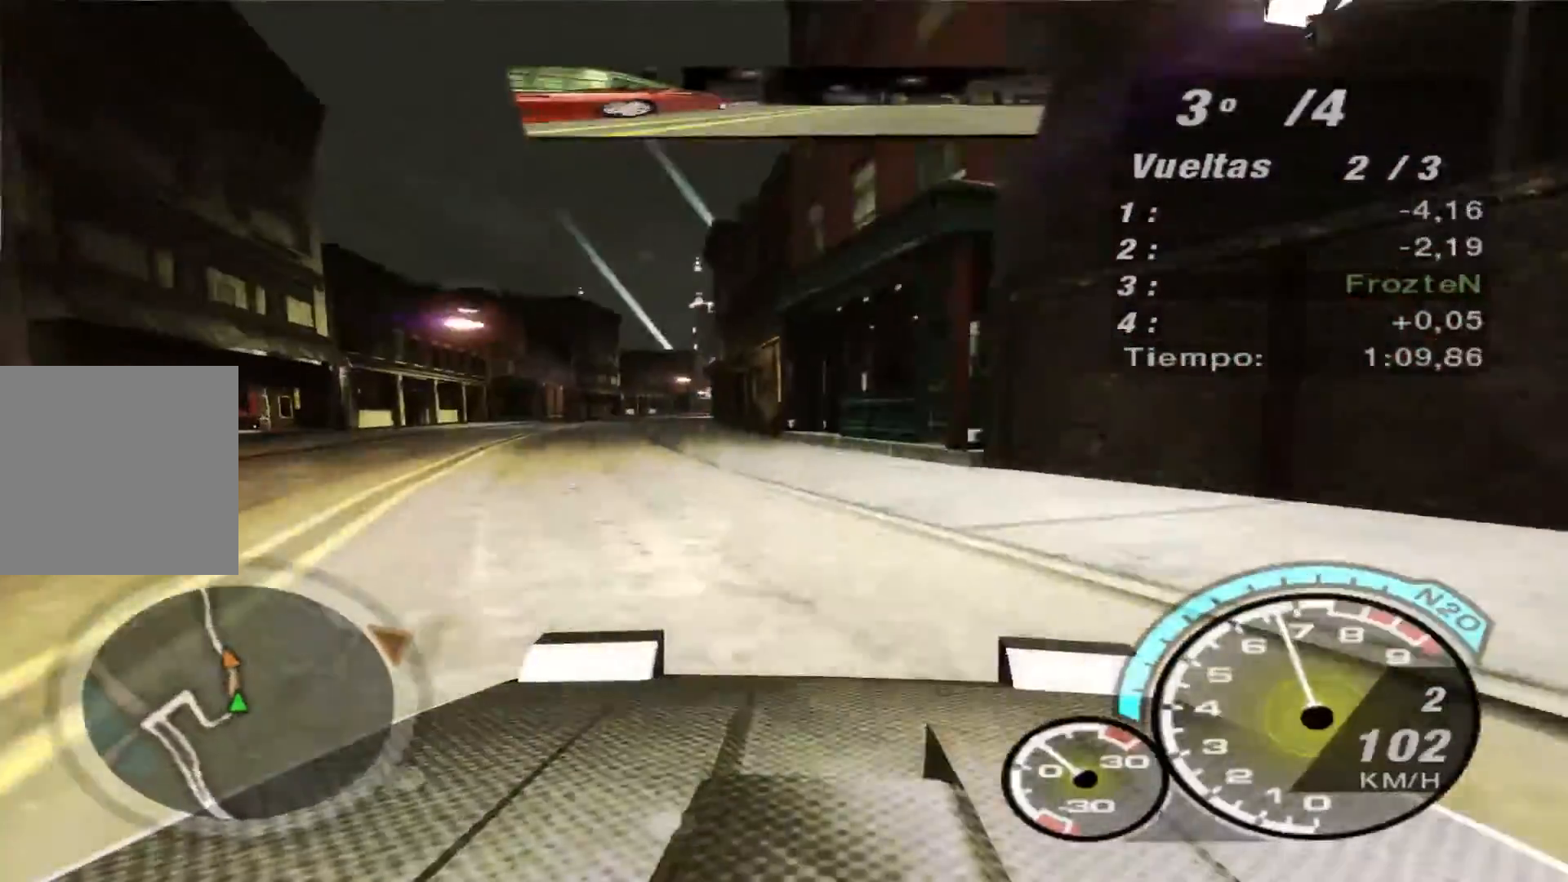
{"buttons": ["R2"], "left_stick": "center", "right_stick": "center", "events": [[133, "left_stick", "center"], [233, "left_stick", "right"], [500, "left_stick", "center"]]}
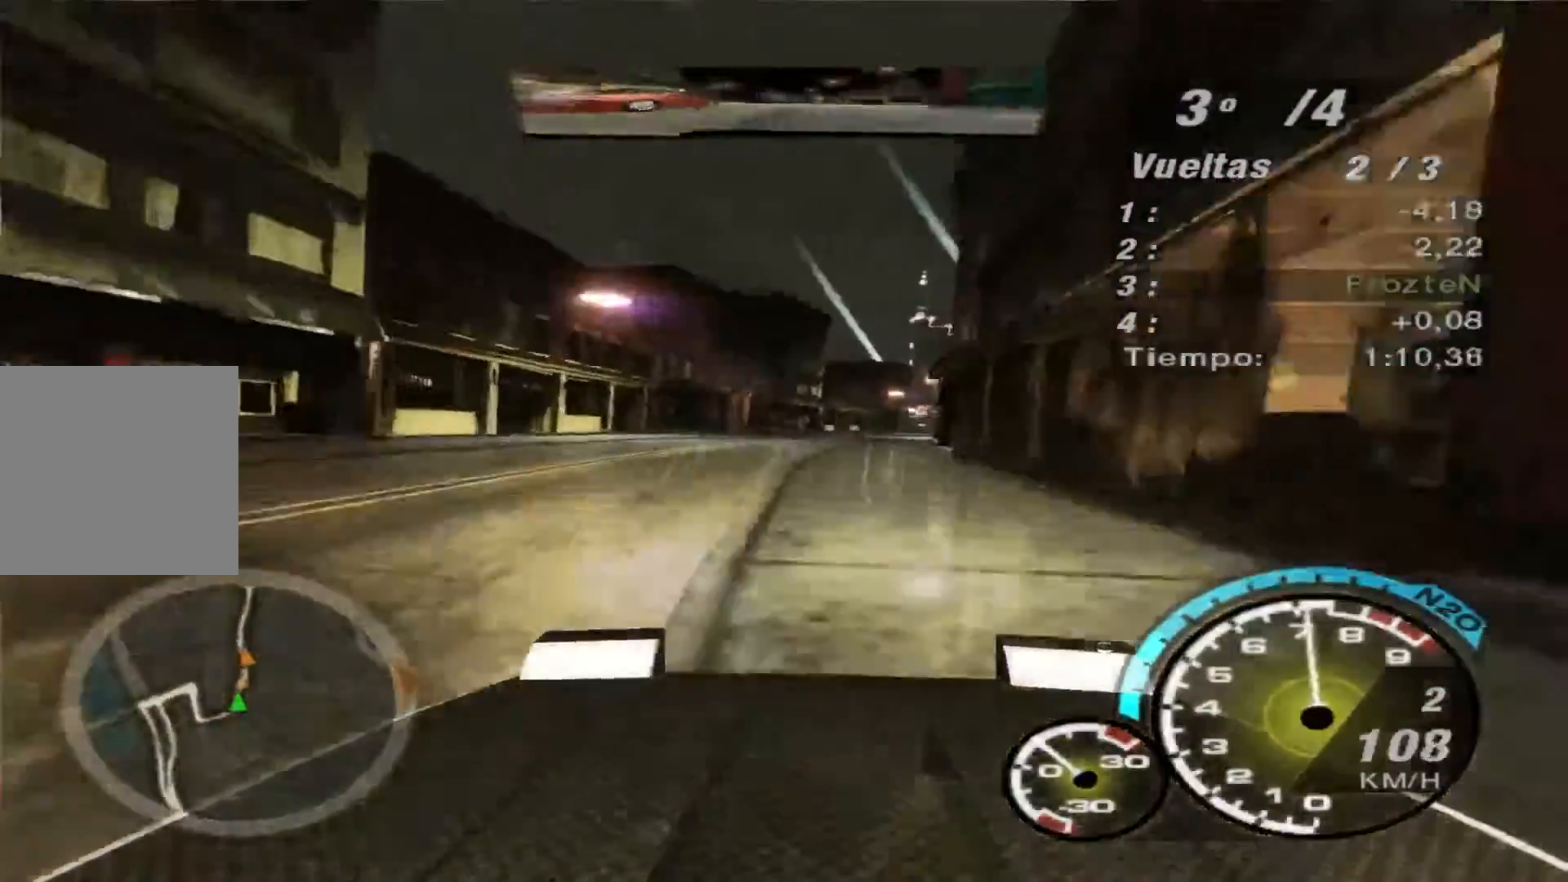
{"buttons": ["B", "R2"], "left_stick": "center", "right_stick": "center", "events": [[267, "B", "down"]]}
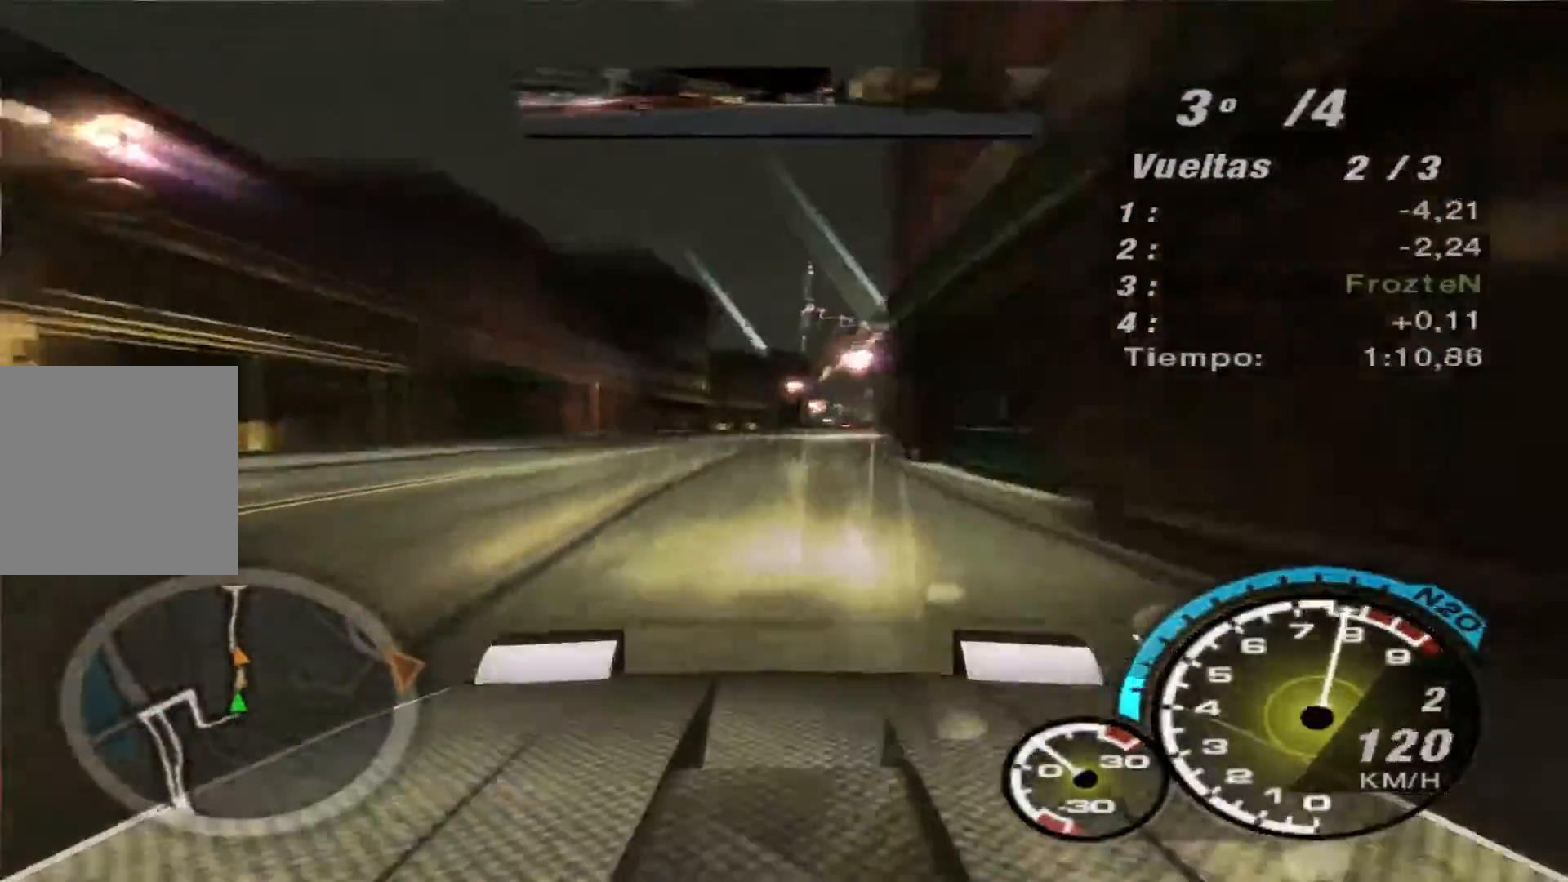
{"buttons": ["B", "R2"], "left_stick": "center", "right_stick": "center", "events": []}
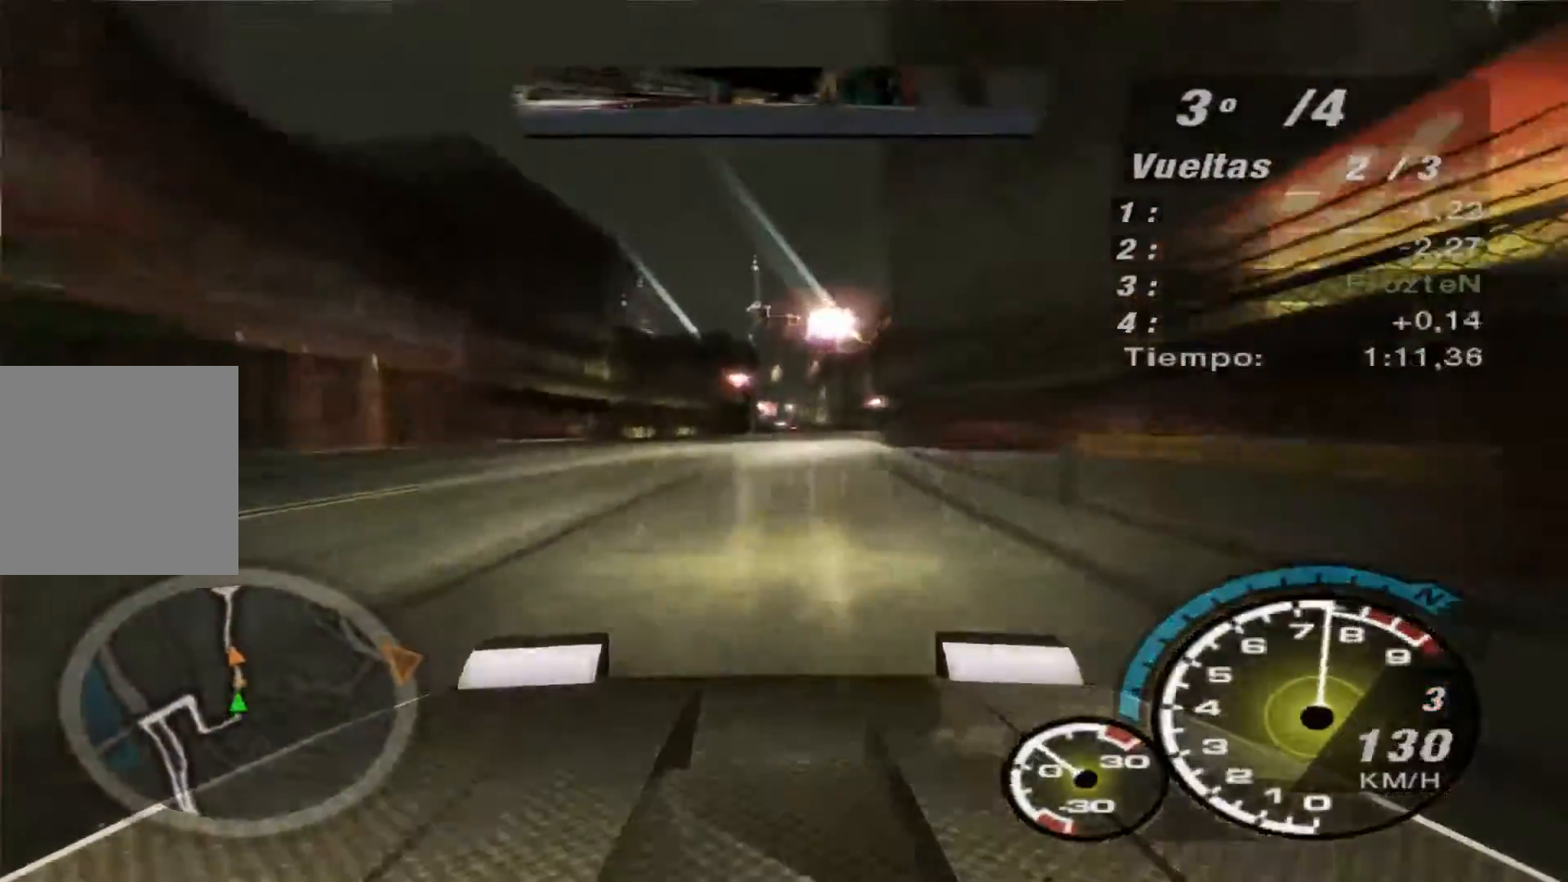
{"buttons": ["B", "R2"], "left_stick": "center", "right_stick": "center", "events": []}
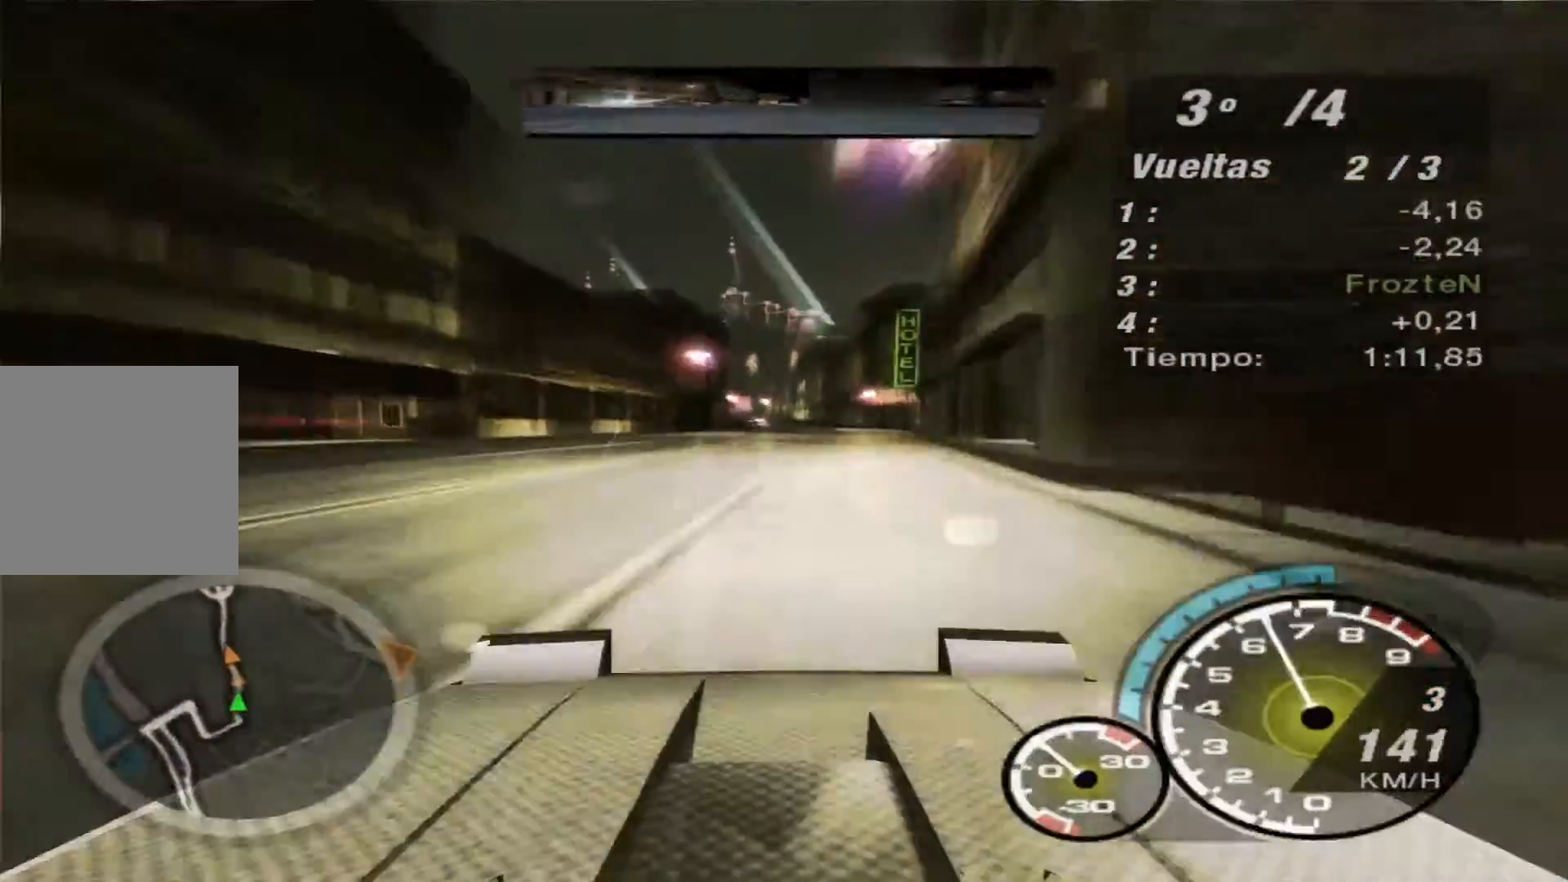
{"buttons": ["B", "R2"], "left_stick": "center", "right_stick": "center", "events": []}
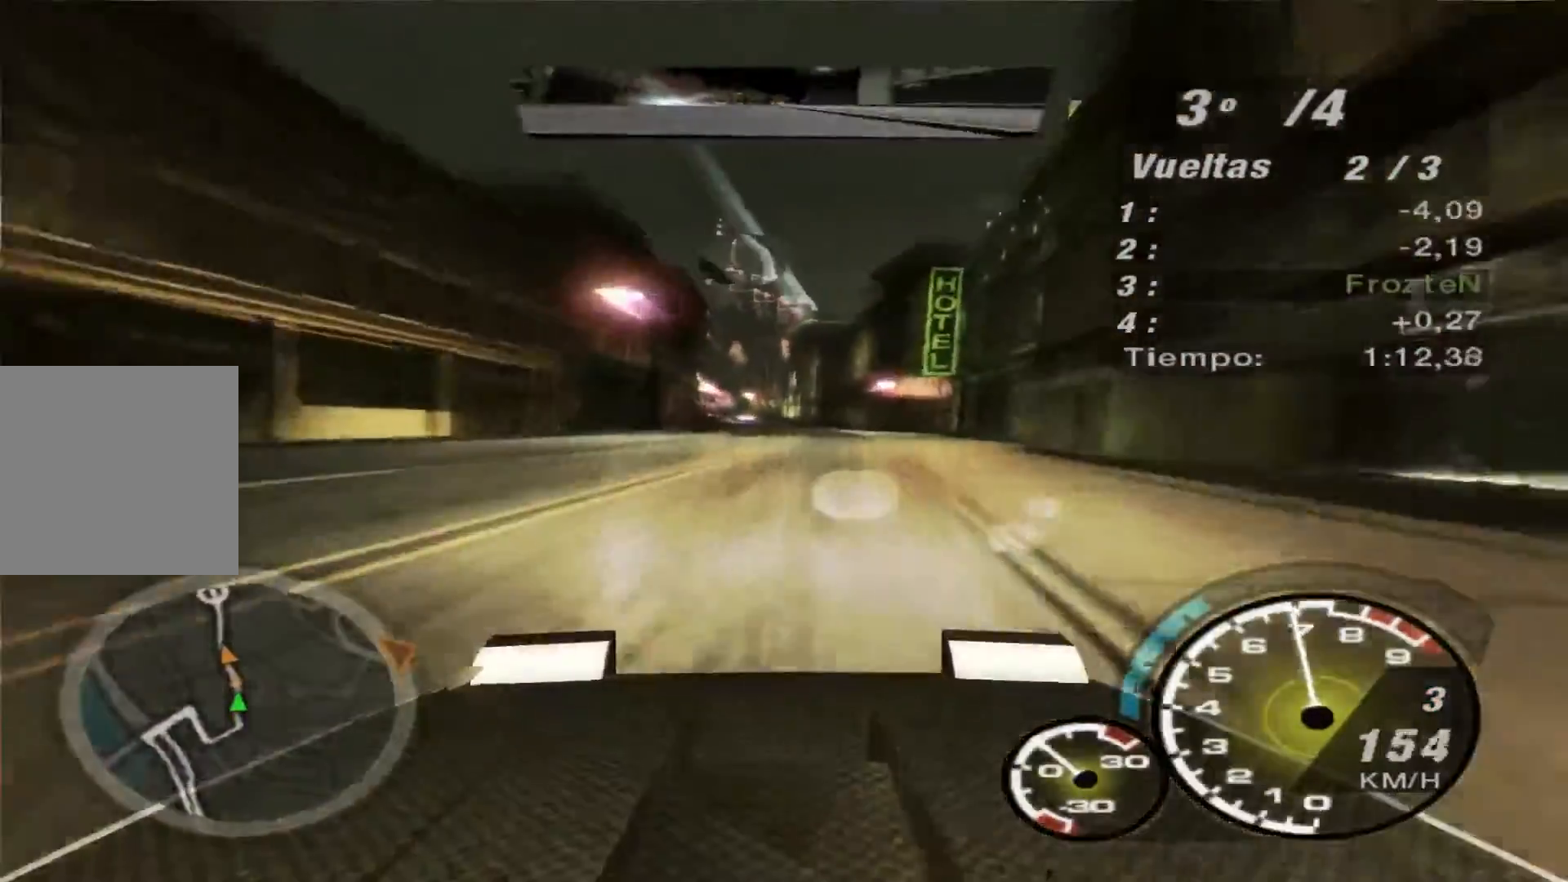
{"buttons": ["B", "R2"], "left_stick": "center", "right_stick": "center", "events": []}
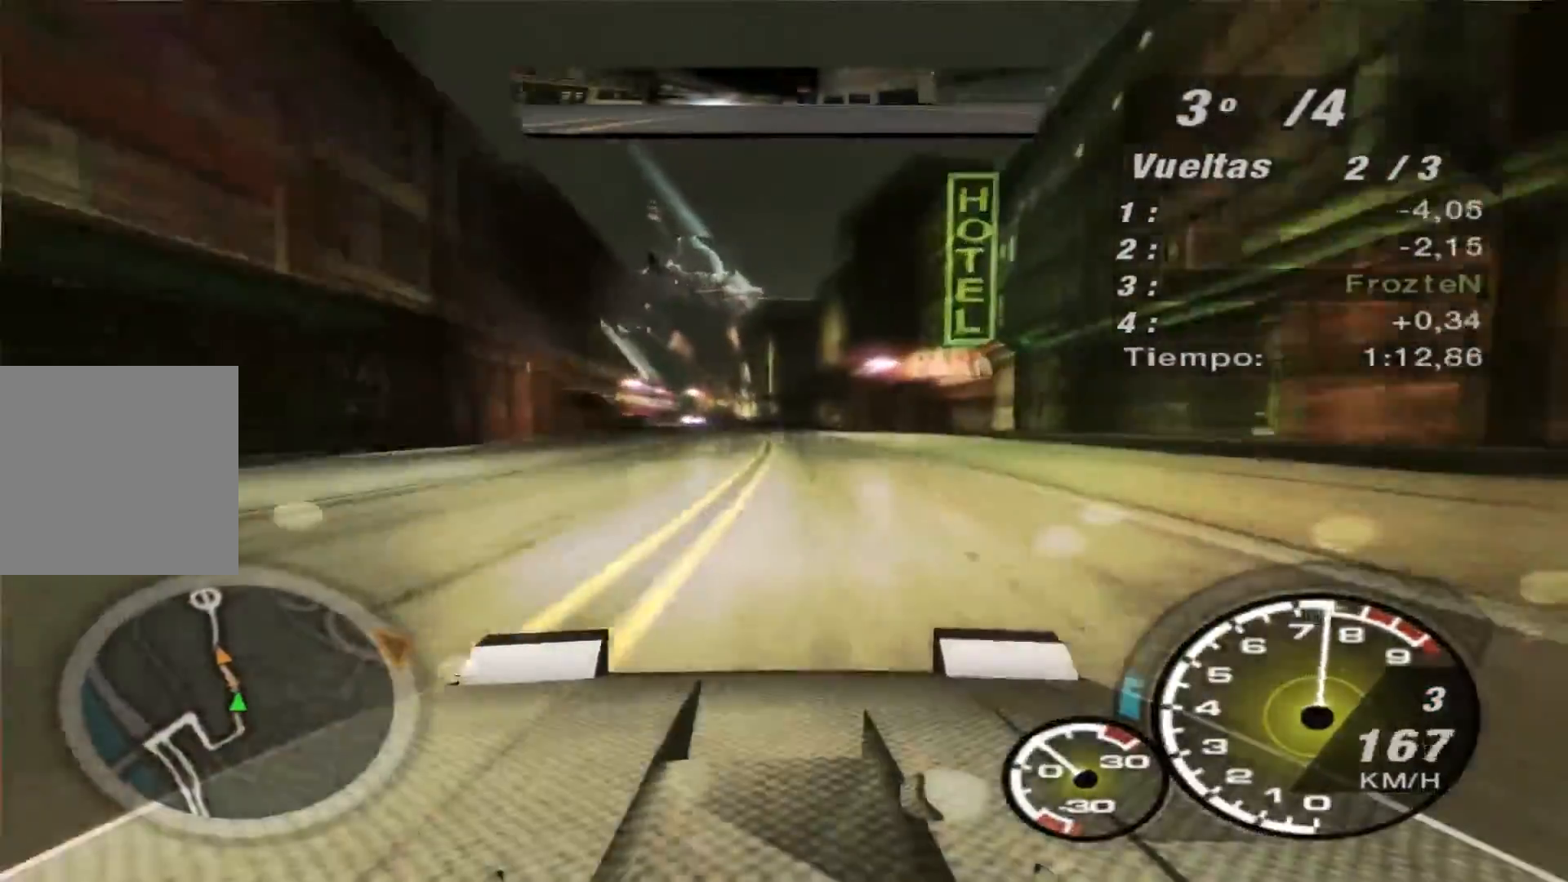
{"buttons": ["B", "R2"], "left_stick": "left", "right_stick": "center", "events": [[500, "left_stick", "left"]]}
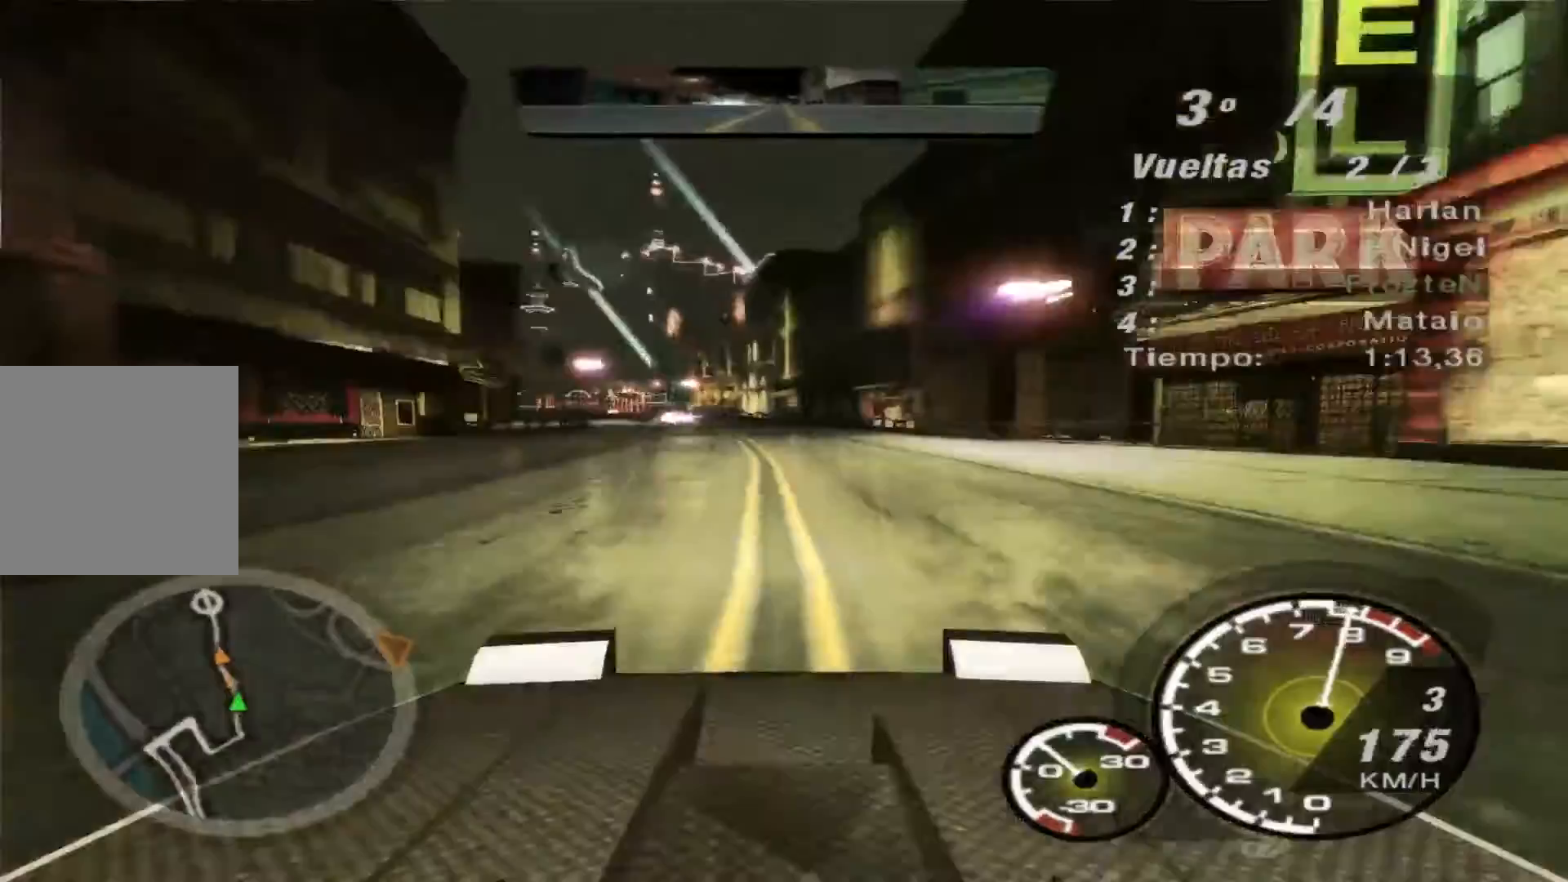
{"buttons": ["R2"], "left_stick": "center", "right_stick": "center", "events": [[267, "B", "up"], [400, "left_stick", "center"]]}
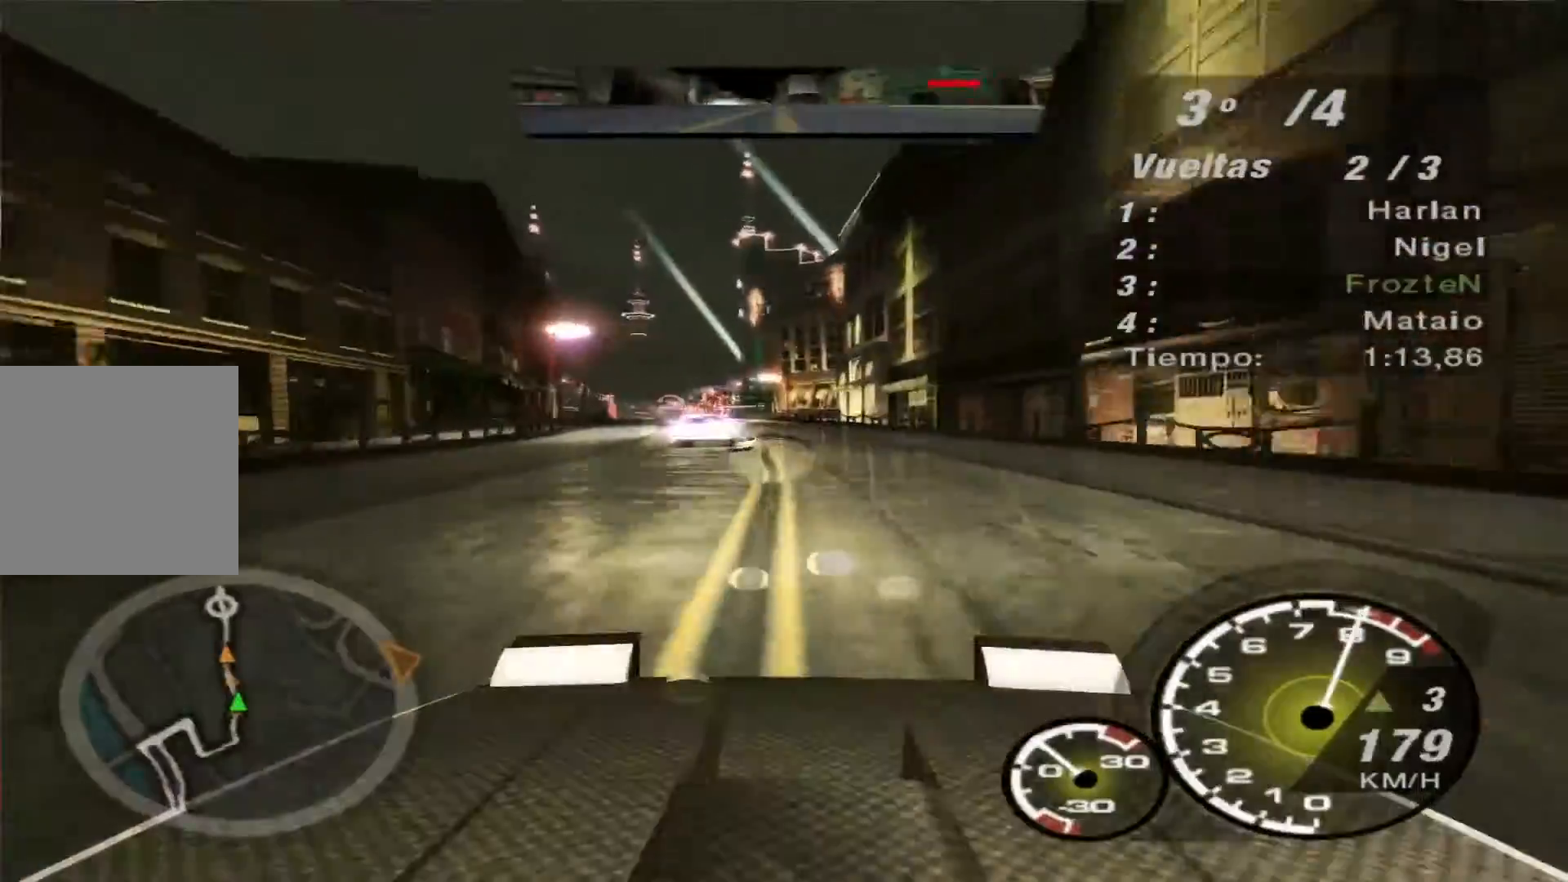
{"buttons": ["R2"], "left_stick": "right", "right_stick": "center", "events": [[100, "left_stick", "left"], [367, "left_stick", "center"], [467, "left_stick", "right"]]}
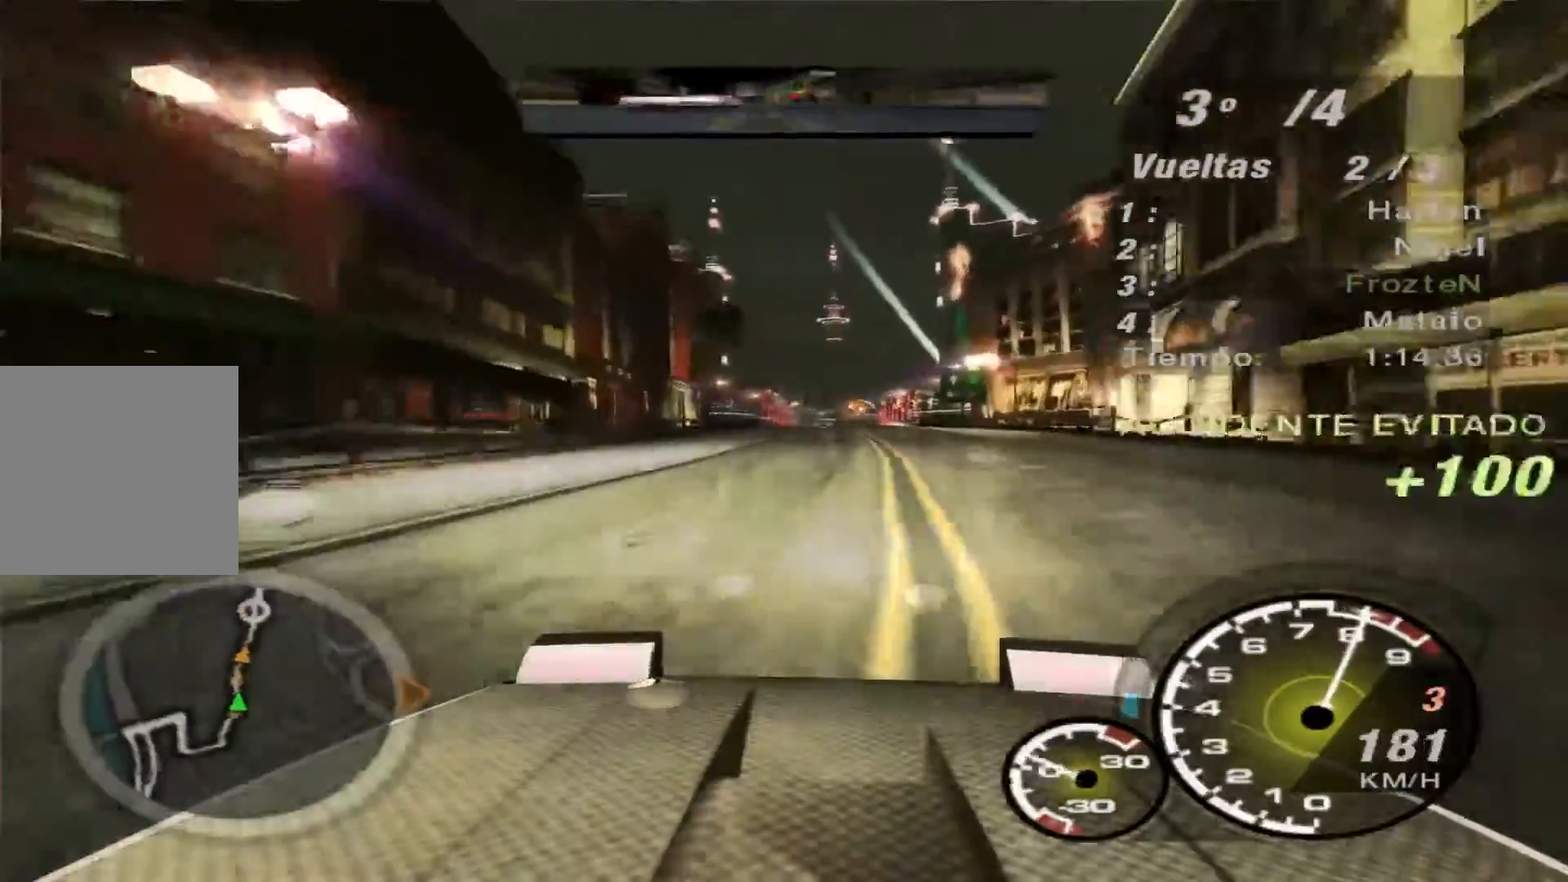
{"buttons": ["B", "R2"], "left_stick": "right", "right_stick": "center", "events": [[167, "left_stick", "center"], [333, "B", "down"], [433, "left_stick", "right"]]}
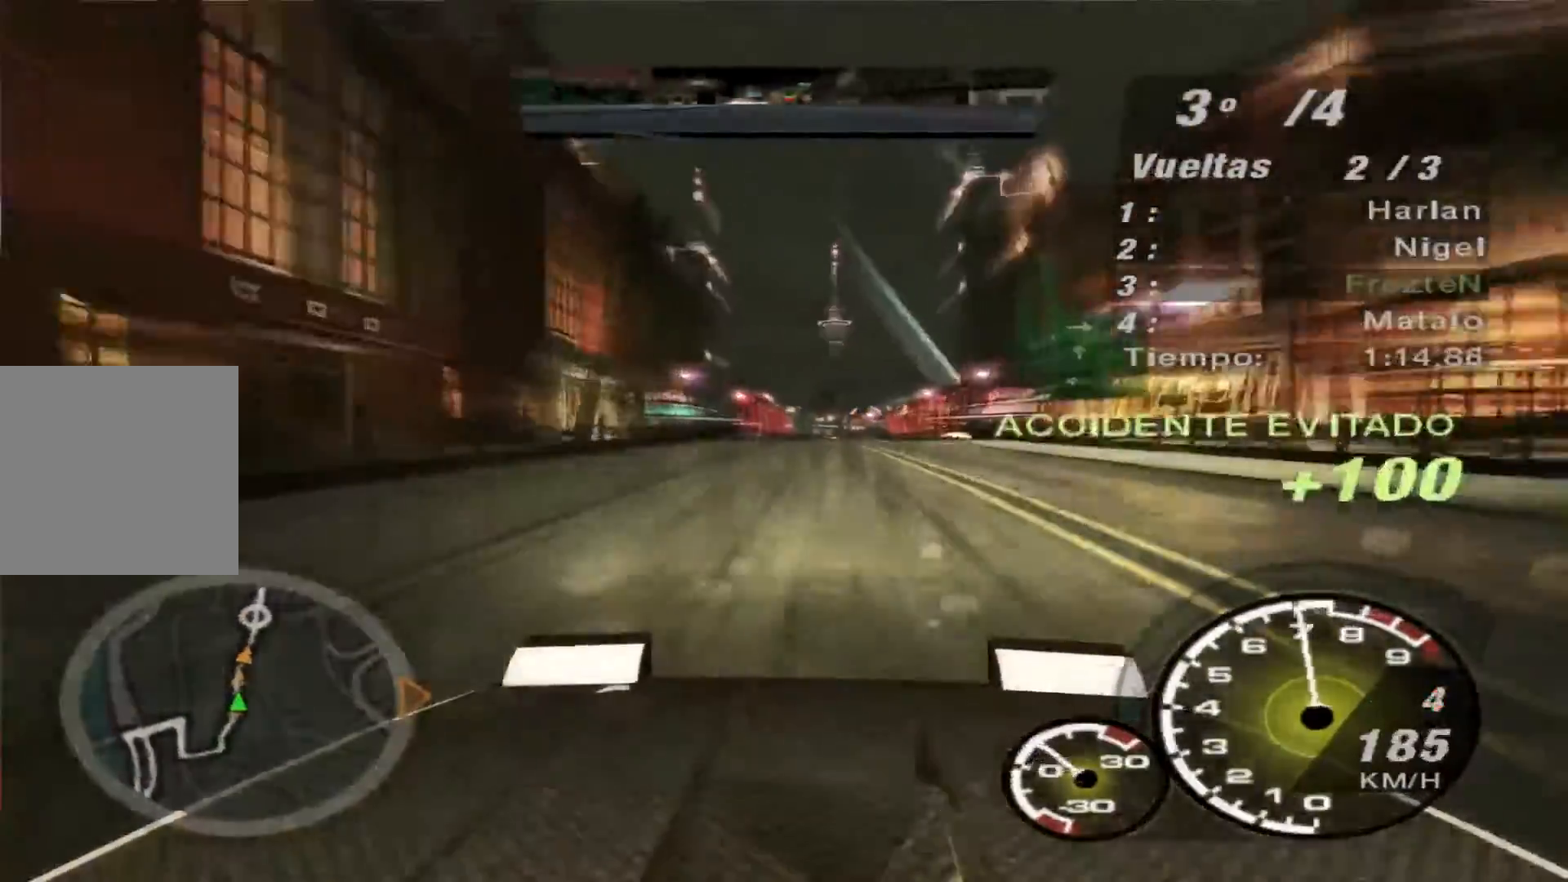
{"buttons": ["B", "R2"], "left_stick": "center", "right_stick": "center", "events": [[67, "left_stick", "center"]]}
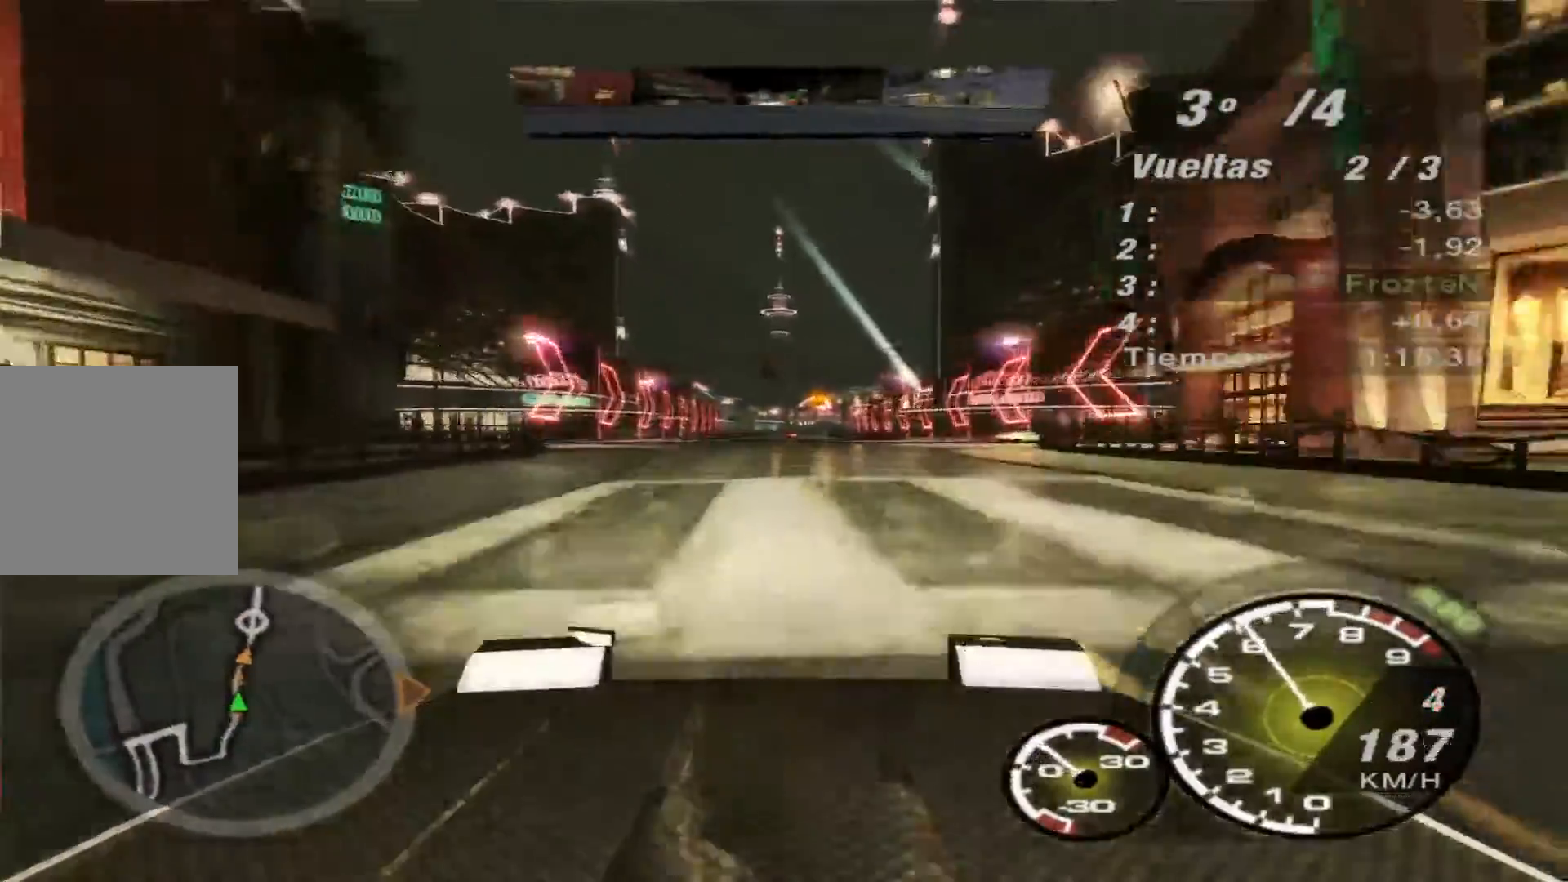
{"buttons": ["R2"], "left_stick": "center", "right_stick": "center", "events": [[200, "B", "up"]]}
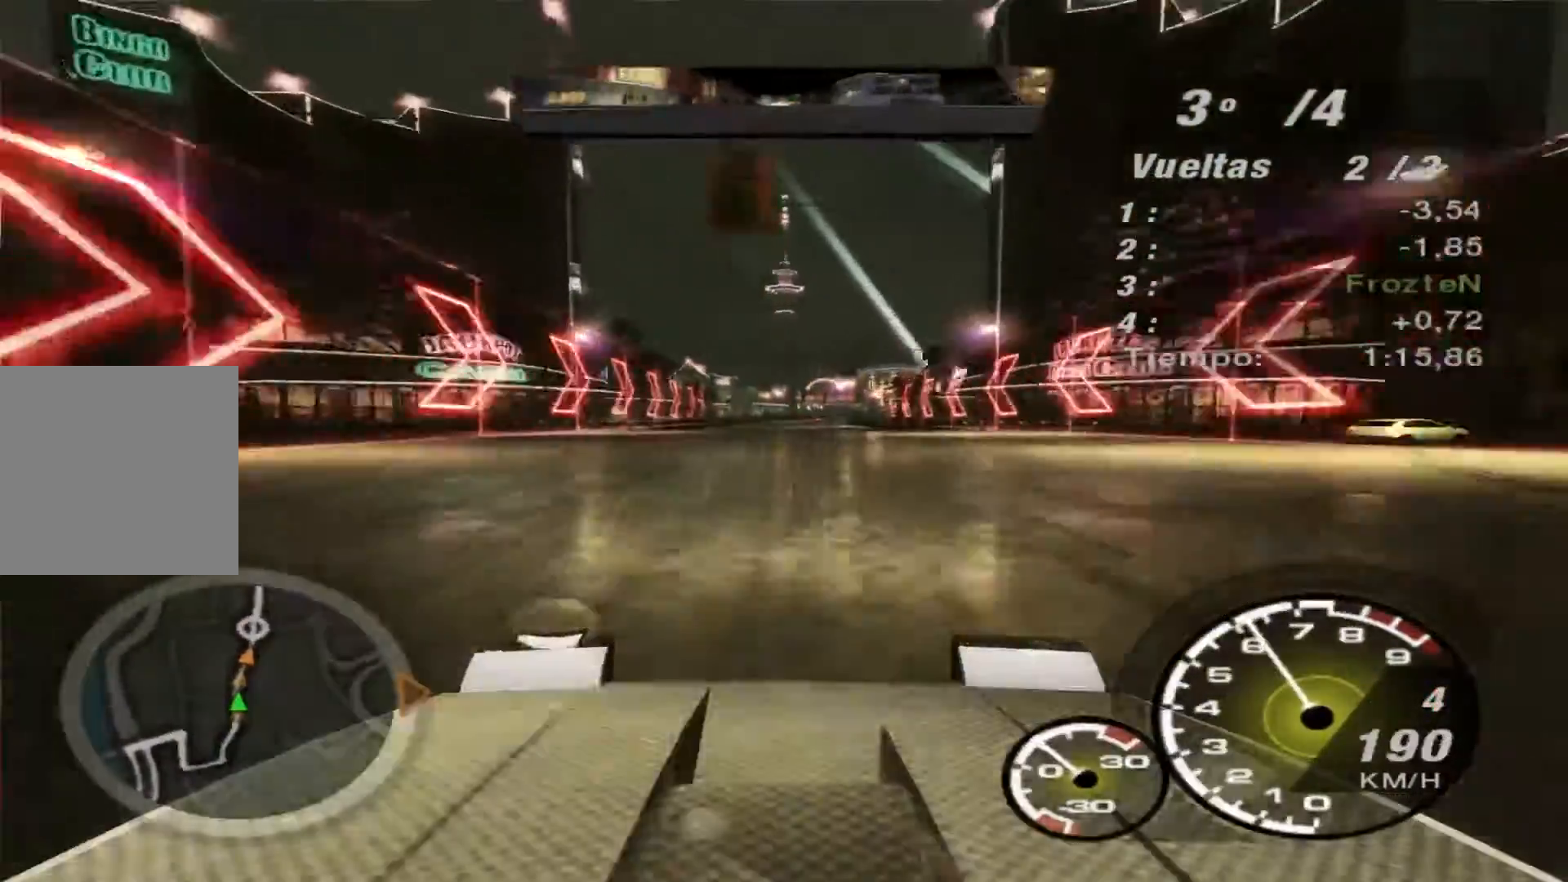
{"buttons": ["R2"], "left_stick": "center", "right_stick": "center", "events": []}
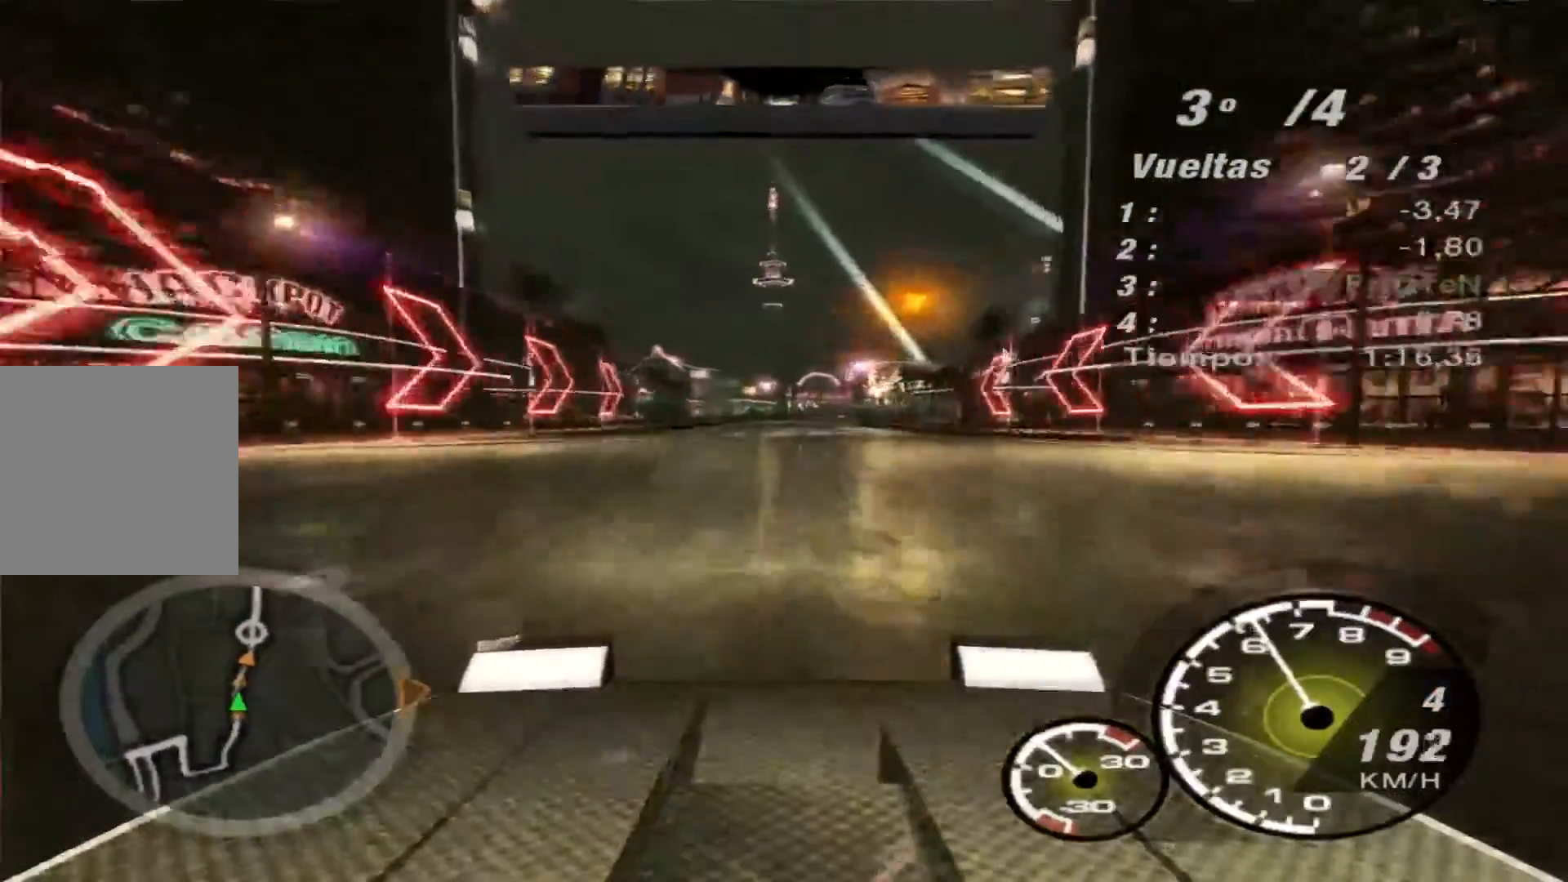
{"buttons": ["R2"], "left_stick": "center", "right_stick": "center", "events": [[67, "left_stick", "right"], [500, "left_stick", "center"]]}
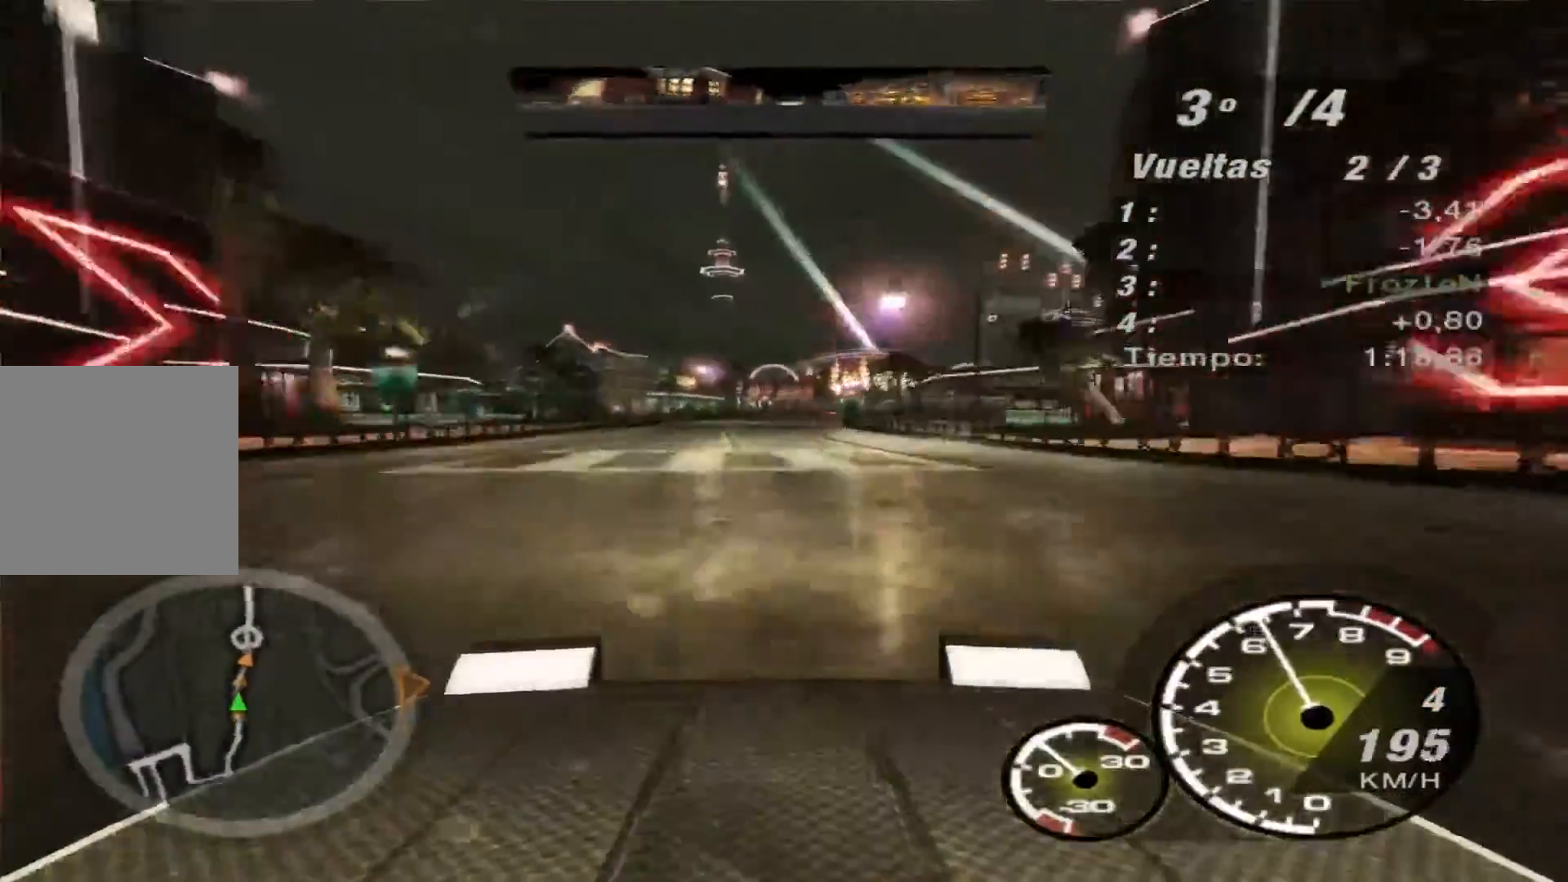
{"buttons": ["R2"], "left_stick": "center", "right_stick": "center", "events": []}
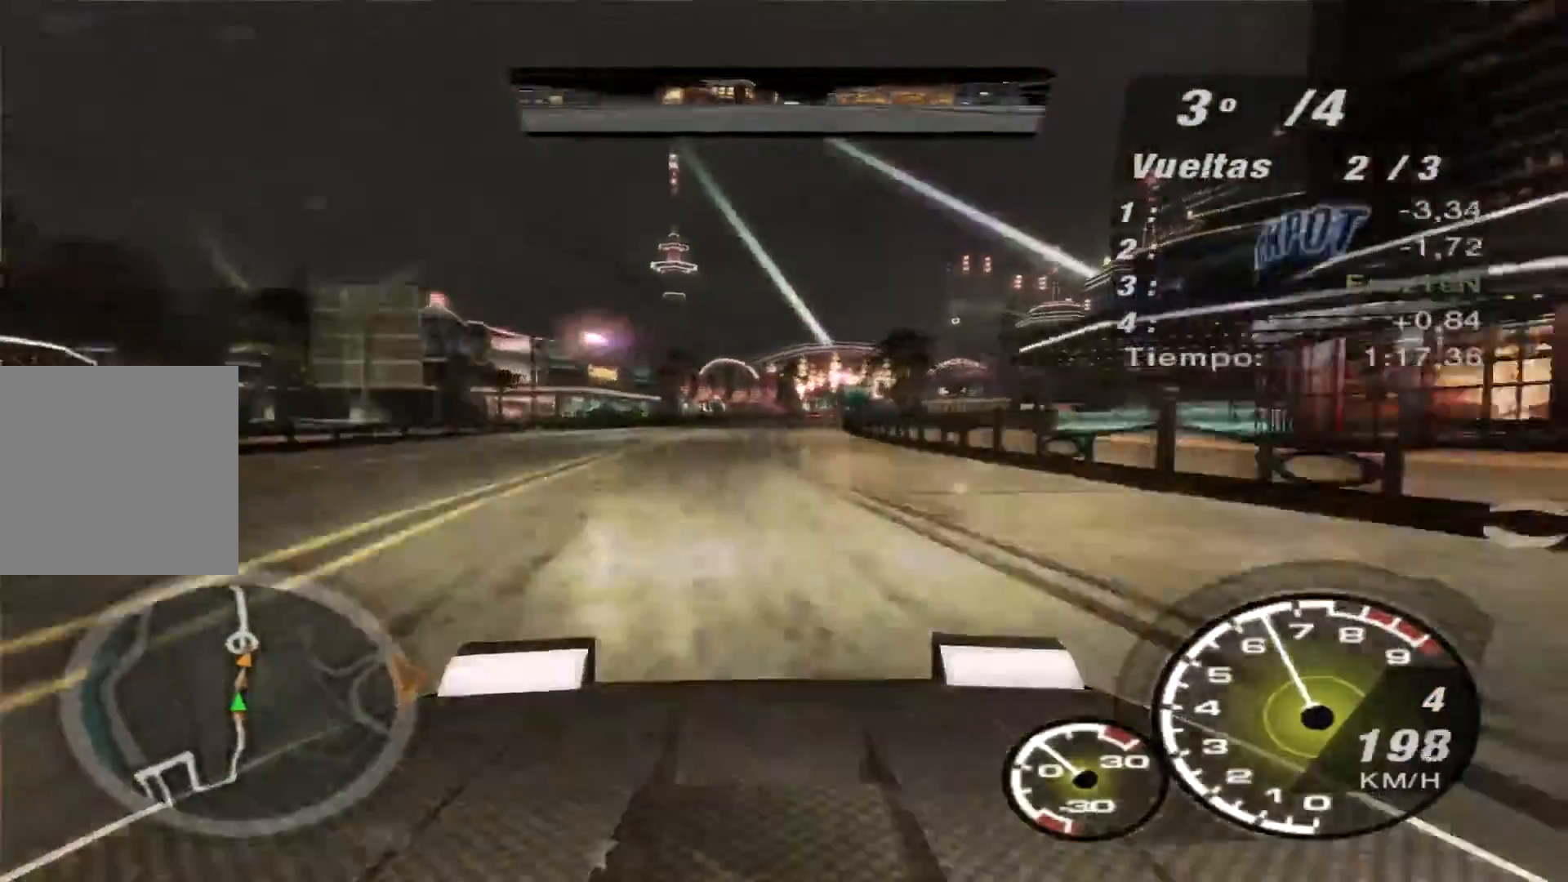
{"buttons": ["R2"], "left_stick": "center", "right_stick": "center", "events": []}
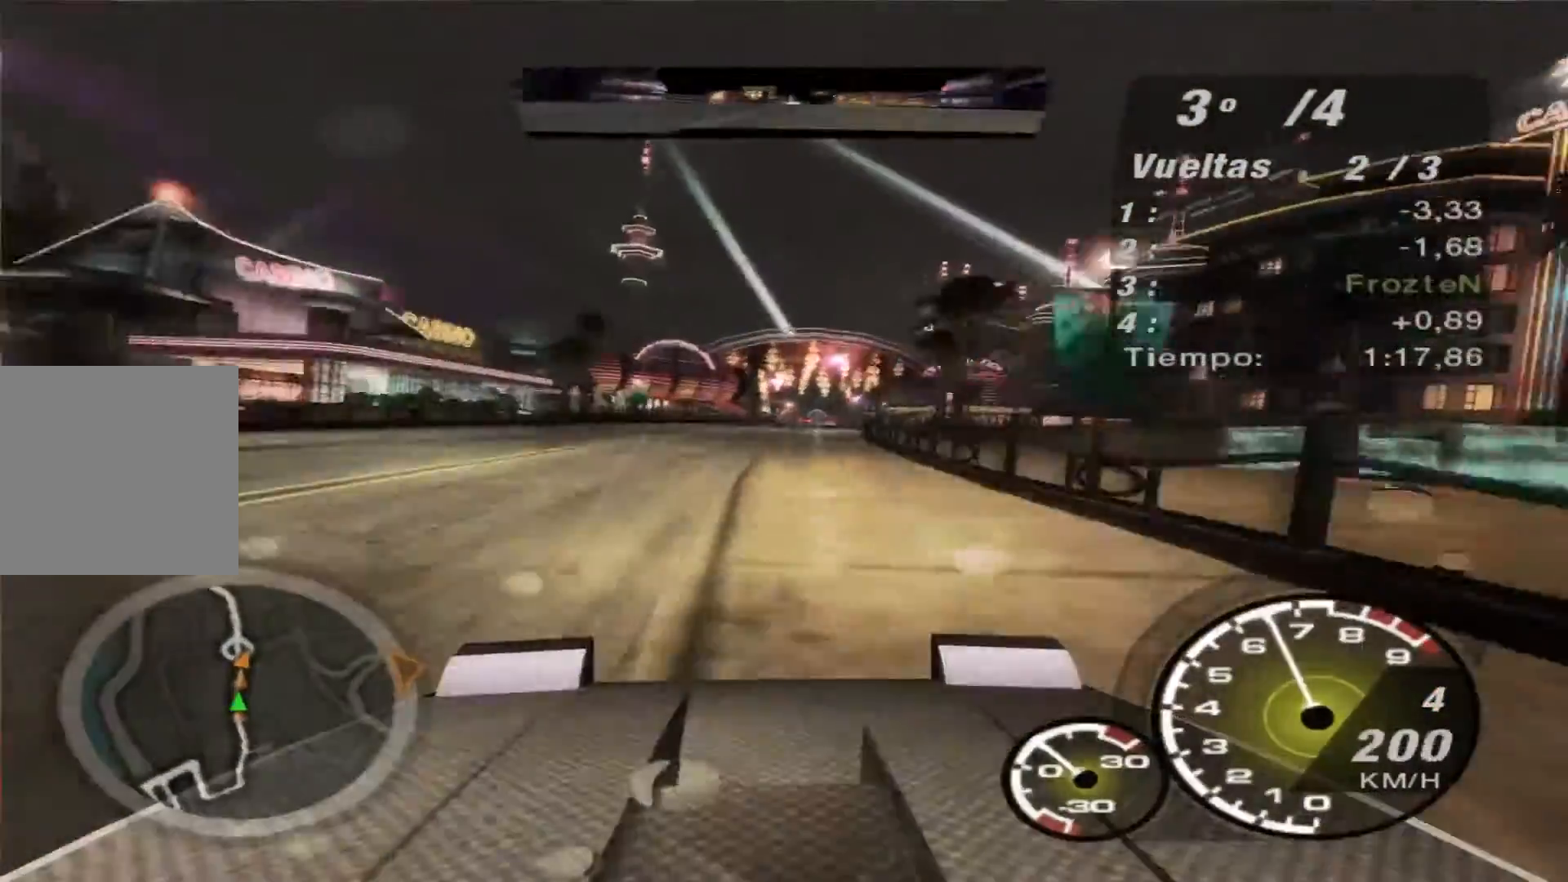
{"buttons": ["R2"], "left_stick": "center", "right_stick": "center", "events": []}
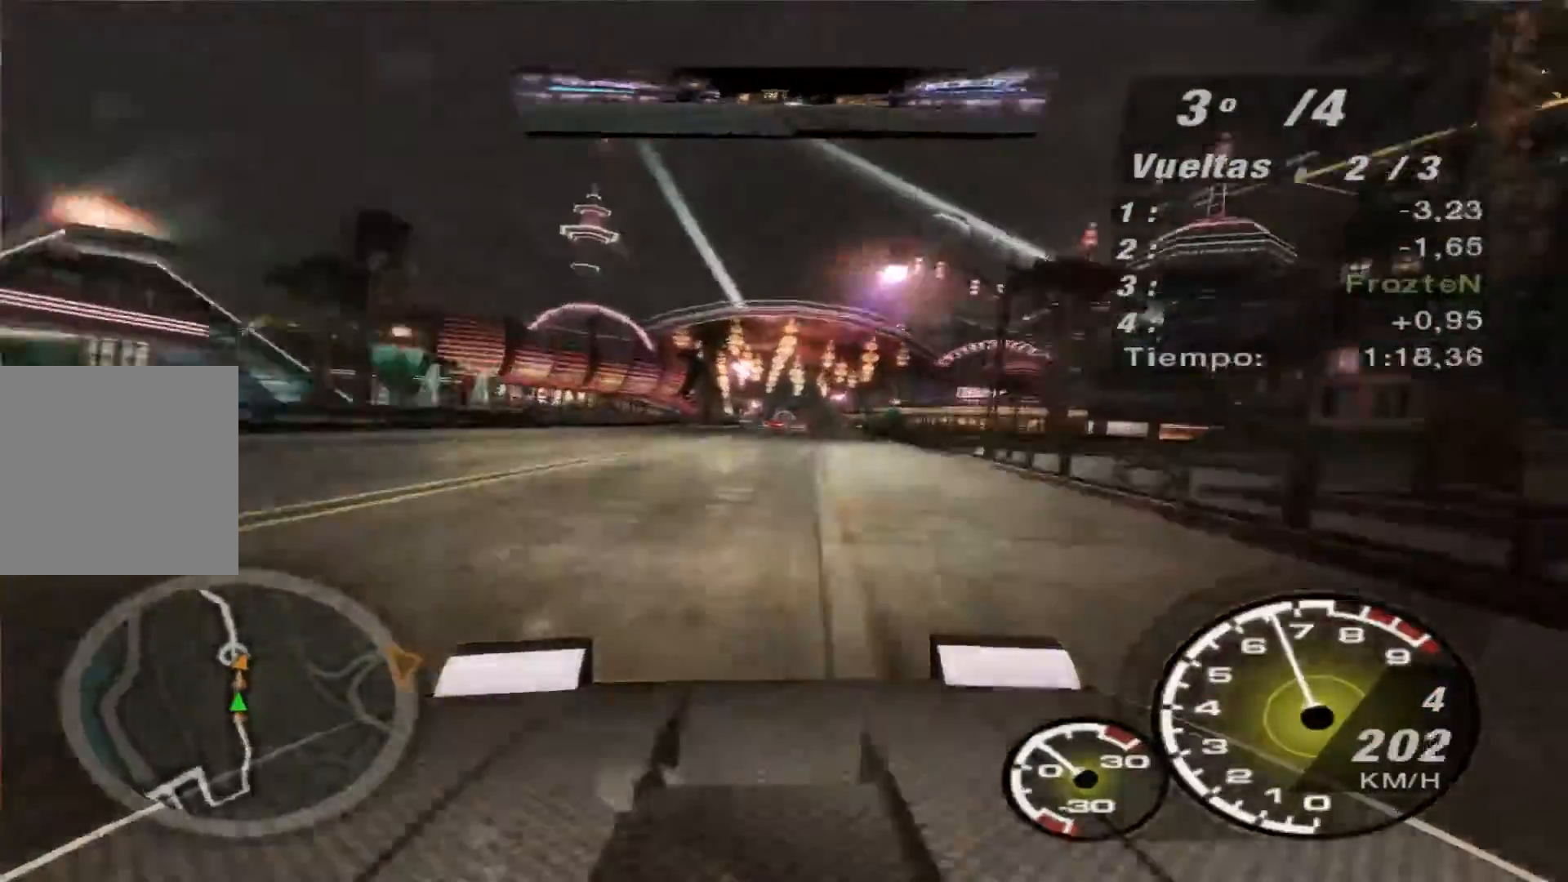
{"buttons": ["R2"], "left_stick": "center", "right_stick": "center", "events": []}
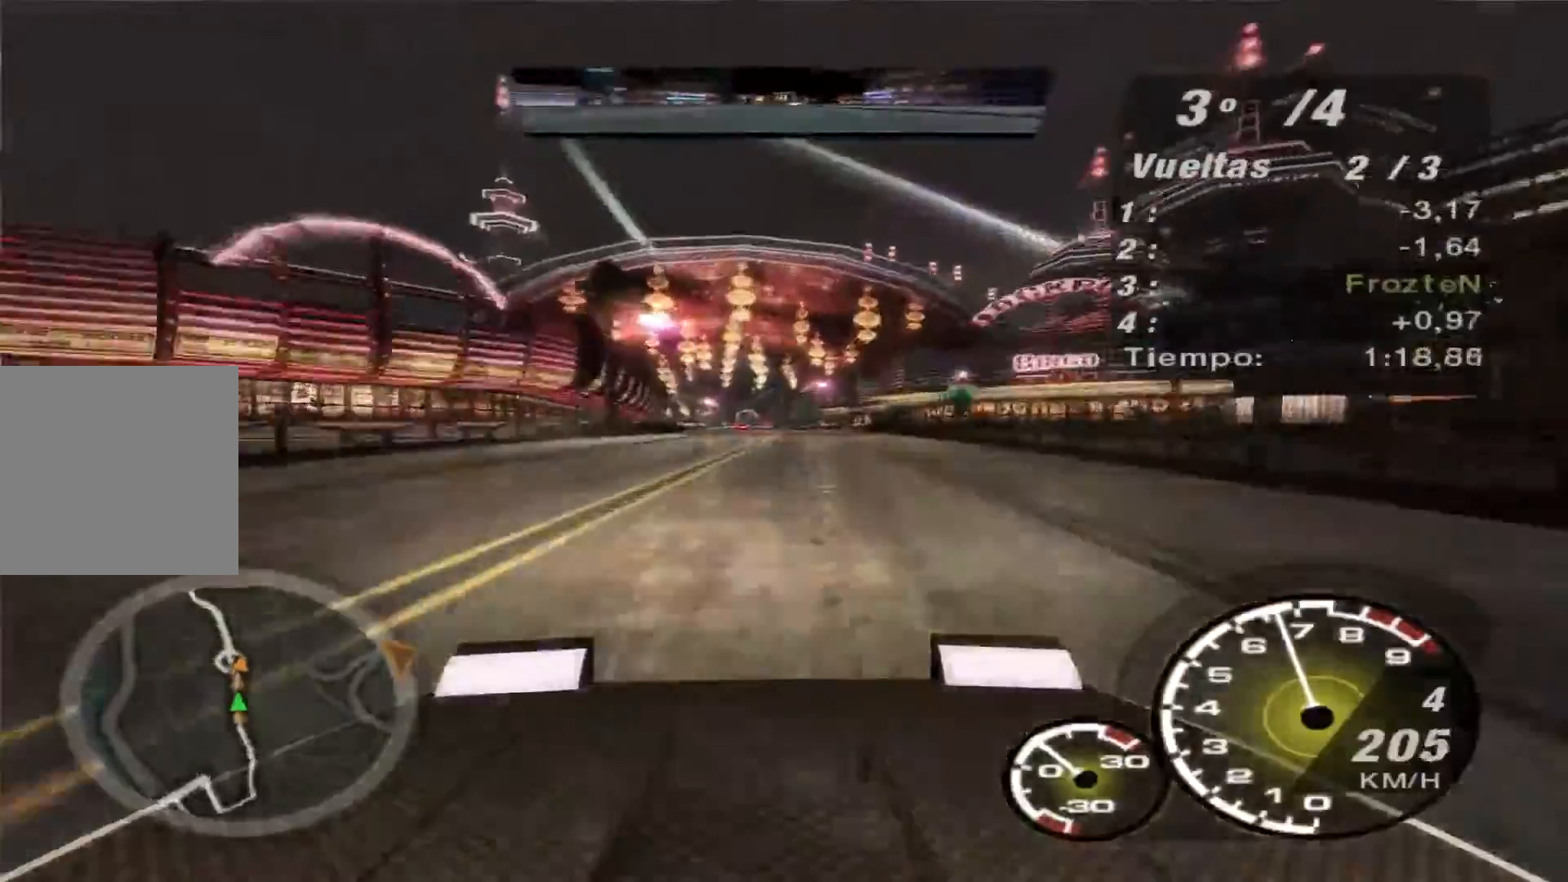
{"buttons": ["R2"], "left_stick": "center", "right_stick": "center", "events": []}
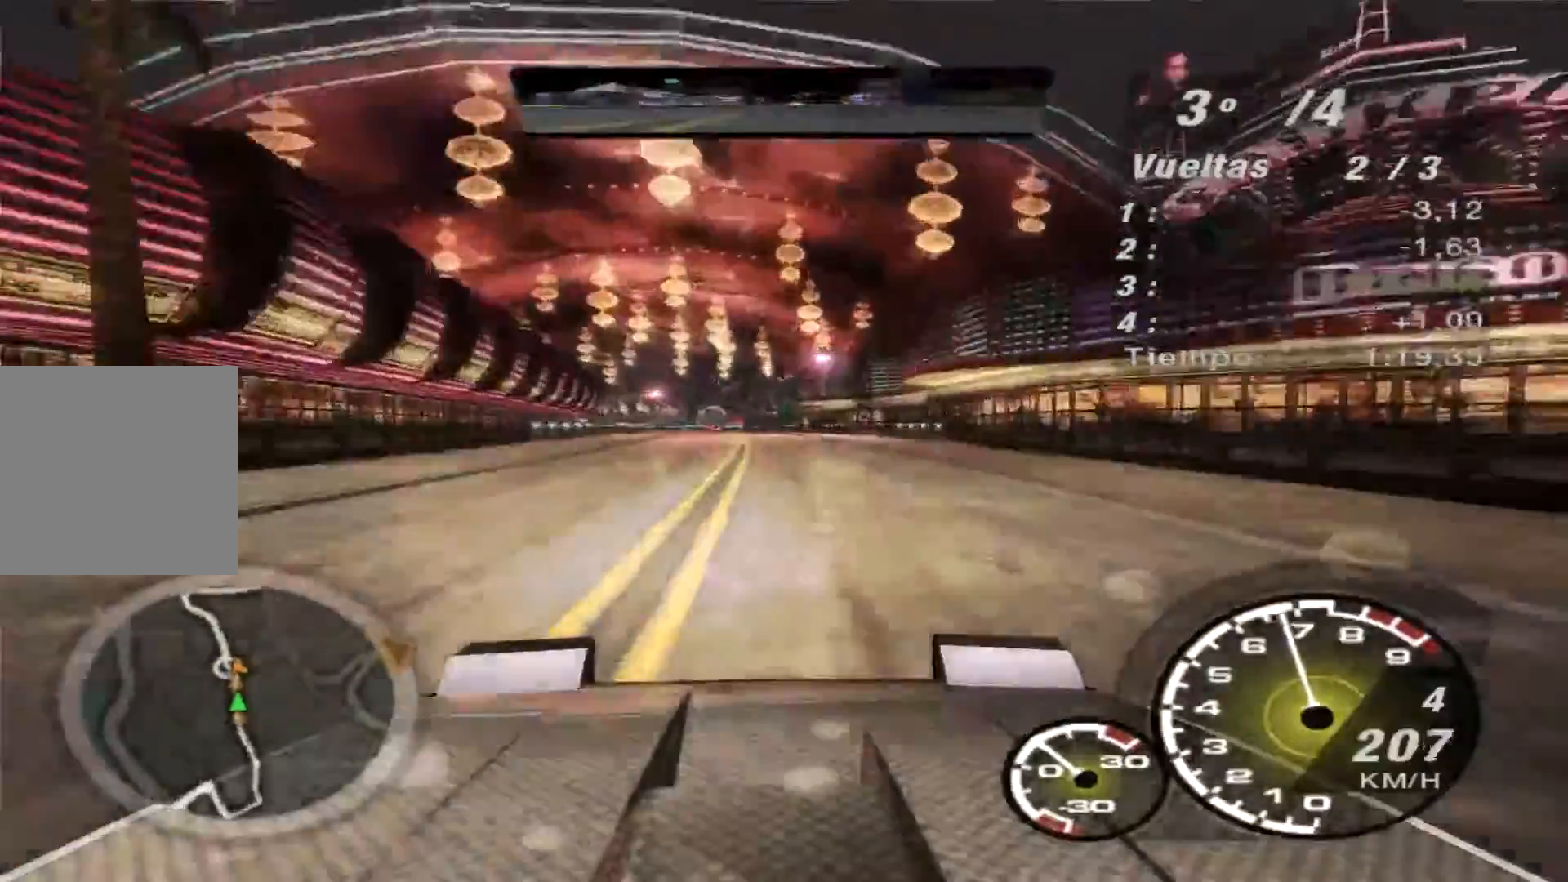
{"buttons": ["R2"], "left_stick": "left", "right_stick": "center", "events": [[200, "left_stick", "left"]]}
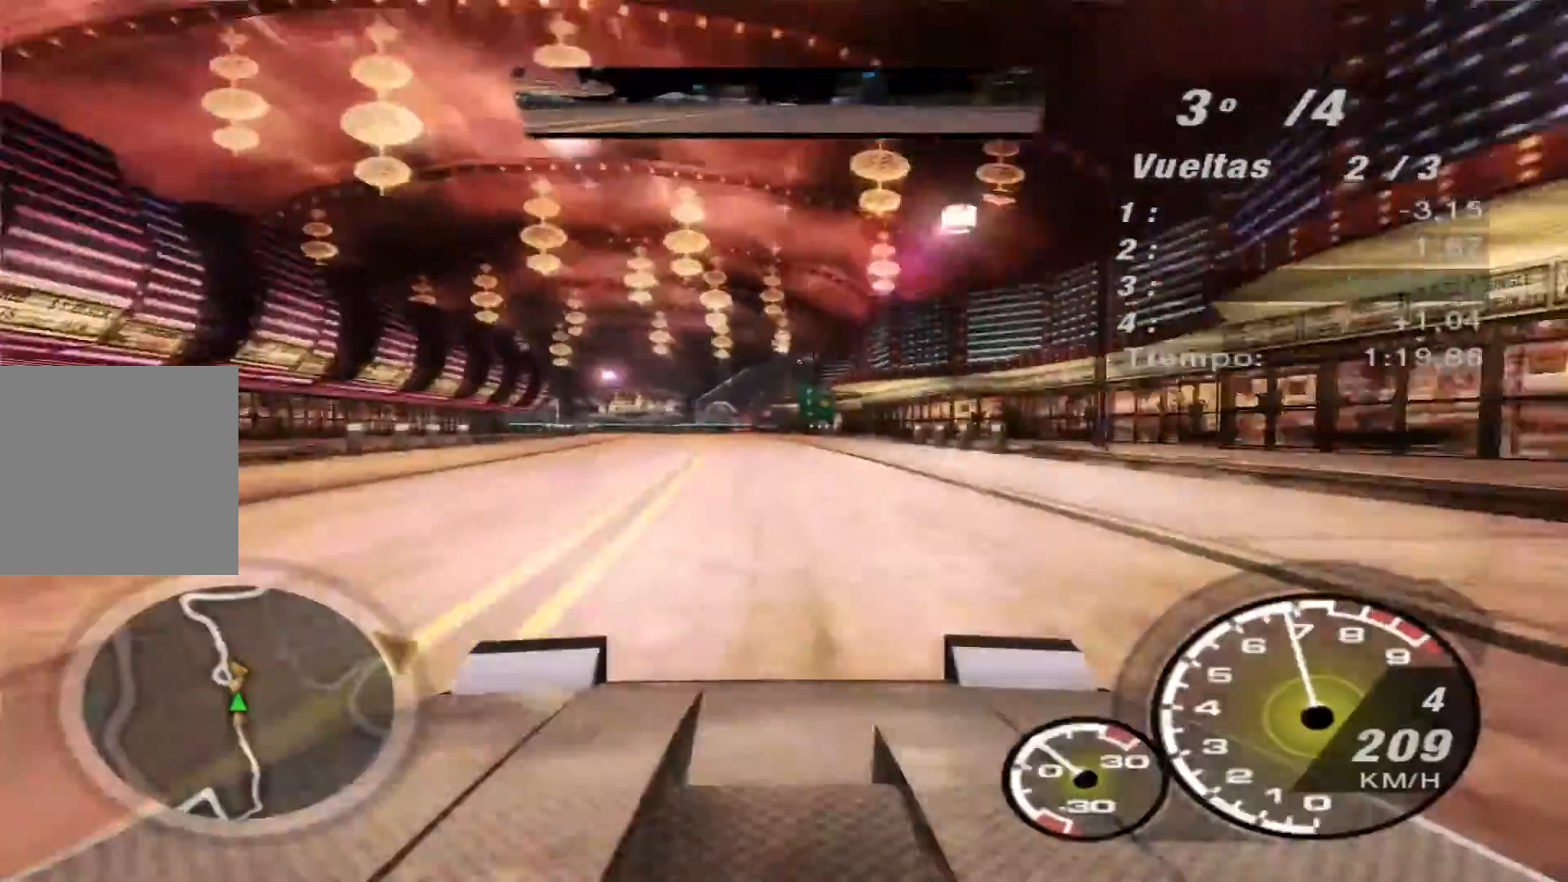
{"buttons": ["R2"], "left_stick": "center", "right_stick": "center", "events": [[400, "left_stick", "center"]]}